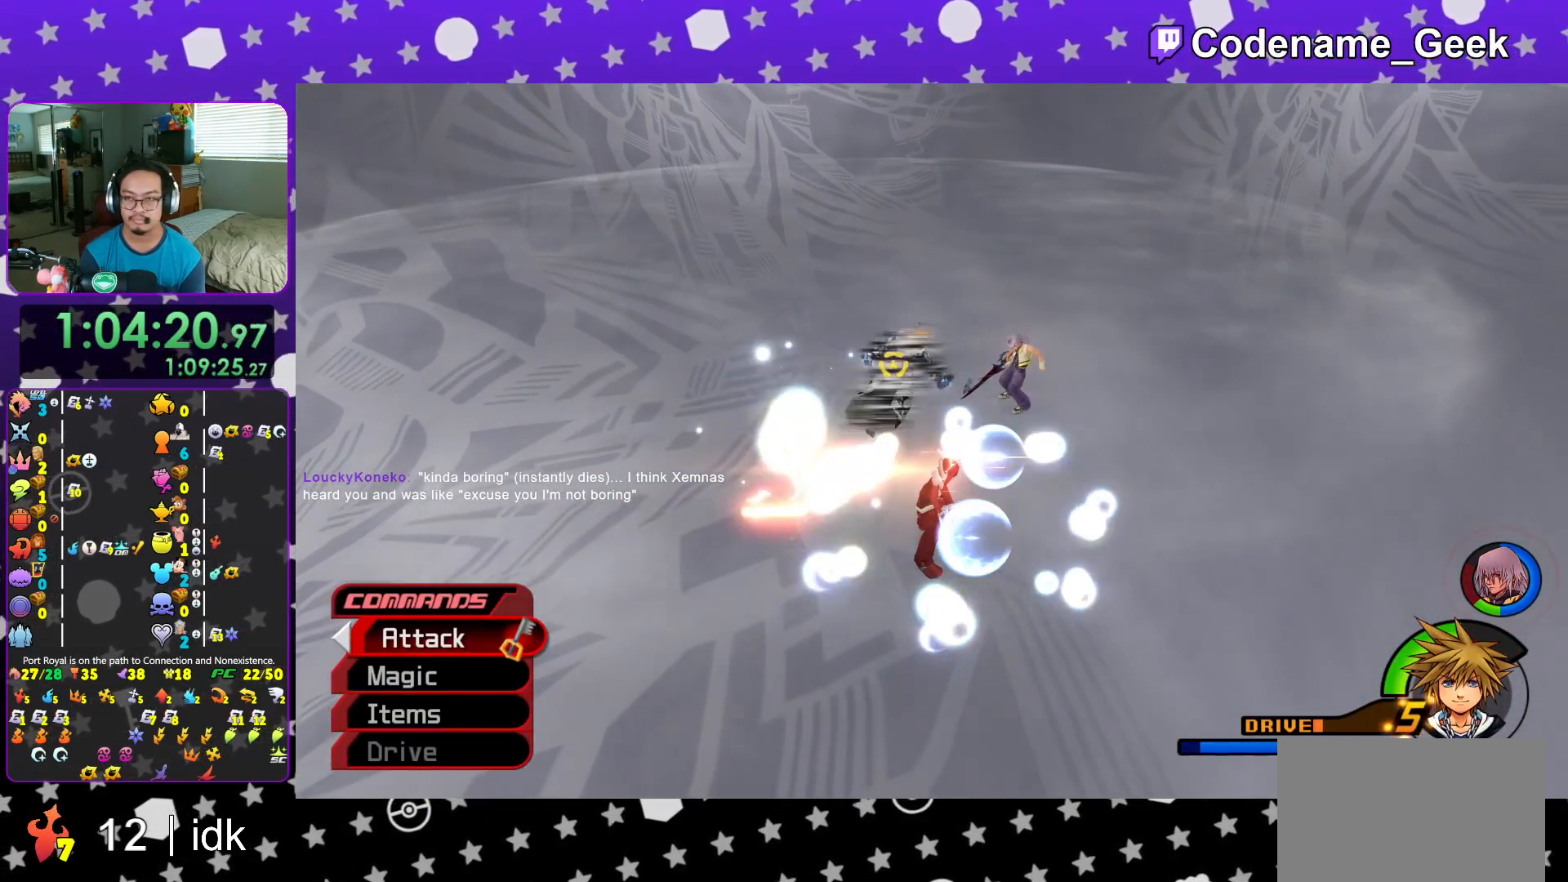
Gameplay with a controller (Nintendo layout); each line is a JSON object with the inputs held at the frame after it. "events" lists button and stick changes between this image and that frame as [ms after this image, input, new state], when the widget could be followed in between. Not read: L3 R3.
{"buttons": ["L1"], "left_stick": "up-left", "right_stick": "center", "events": [[50, "right_stick", "center"], [183, "right_stick", "down"], [300, "right_stick", "center"], [433, "L1", "down"], [467, "left_stick", "up-left"]]}
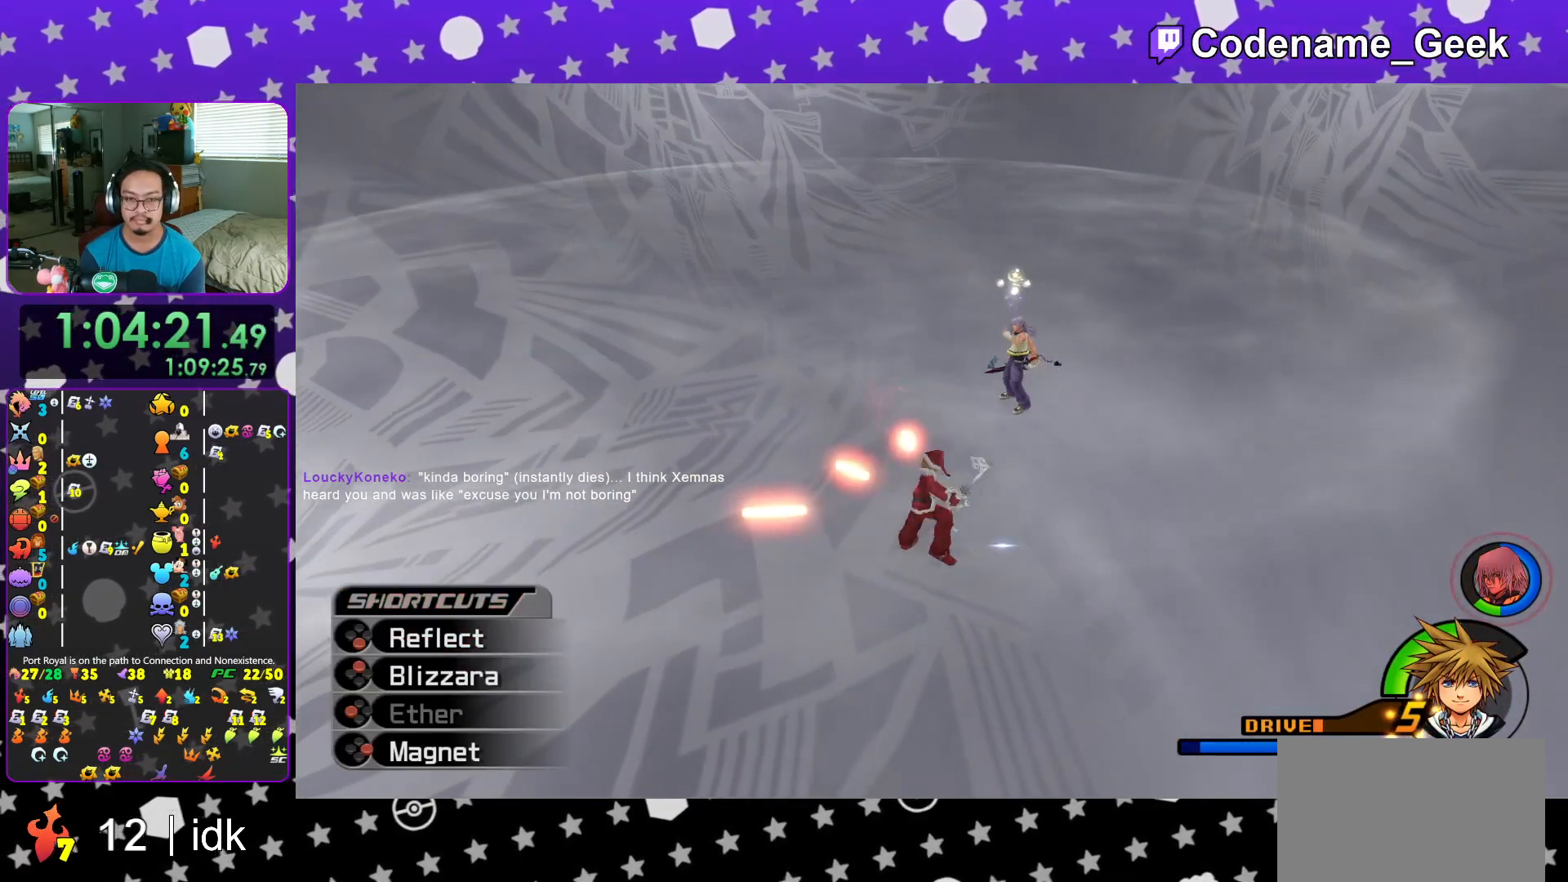
{"buttons": ["L1"], "left_stick": "center", "right_stick": "center", "events": [[67, "B", "down"], [100, "left_stick", "center"], [150, "B", "up"], [300, "L1", "up"], [334, "right_stick", "down"], [451, "right_stick", "center"], [501, "L1", "down"]]}
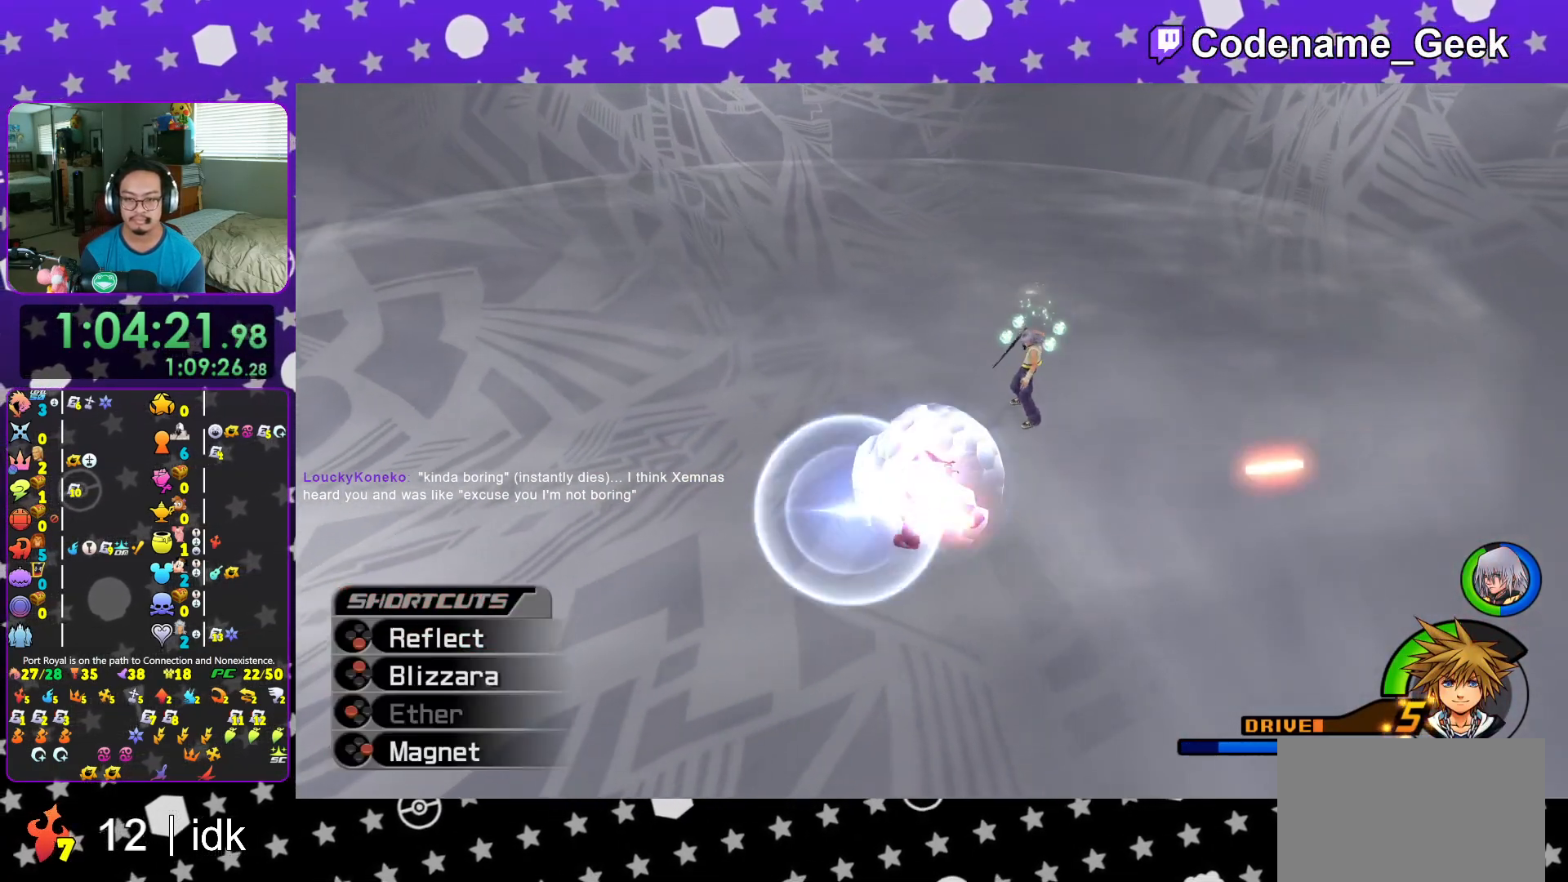
{"buttons": ["L1"], "left_stick": "center", "right_stick": "center", "events": [[83, "L1", "up"], [83, "right_stick", "down"], [166, "right_stick", "center"], [200, "L1", "down"], [300, "right_stick", "left"], [333, "L1", "up"], [417, "right_stick", "center"], [467, "L1", "down"]]}
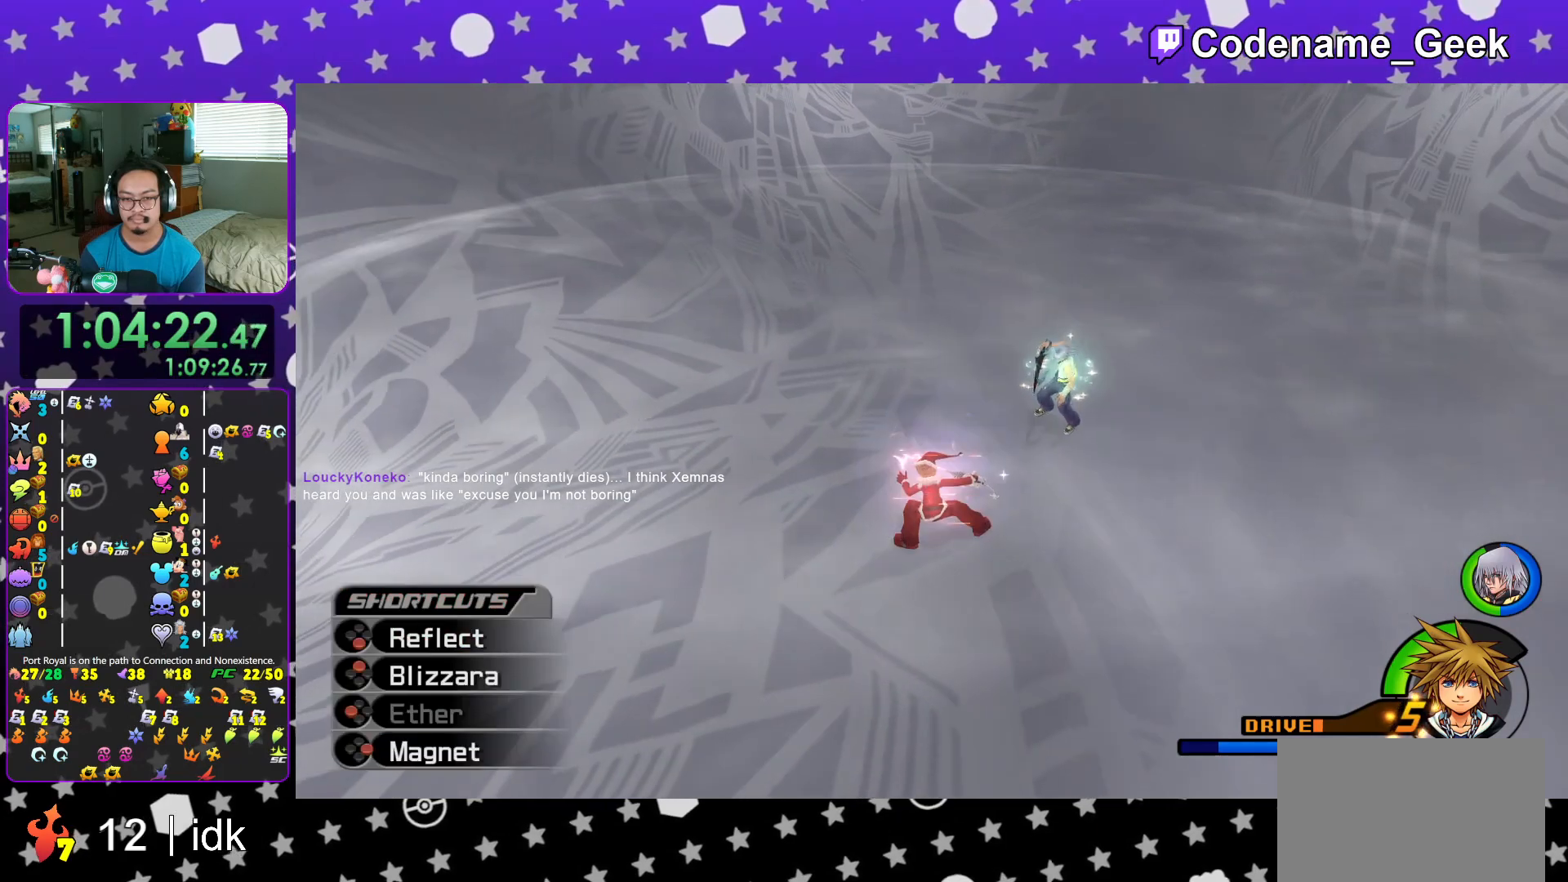
{"buttons": [], "left_stick": "center", "right_stick": "center", "events": [[67, "L1", "up"], [200, "L1", "down"], [267, "L1", "up"]]}
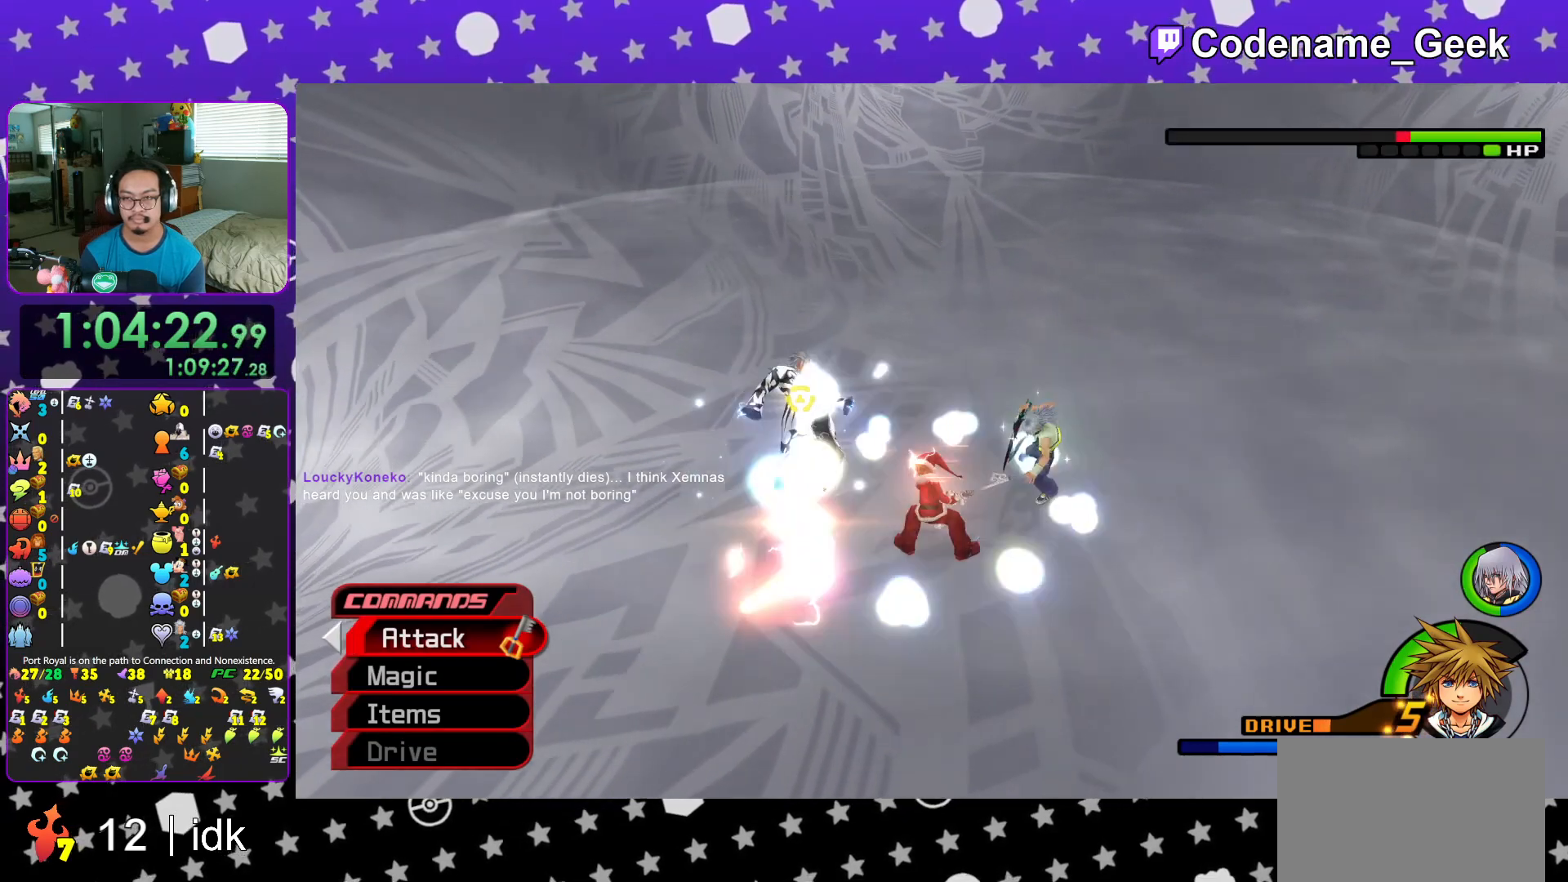
{"buttons": ["L1"], "left_stick": "up-left", "right_stick": "center", "events": [[267, "L1", "down"], [467, "left_stick", "up-left"]]}
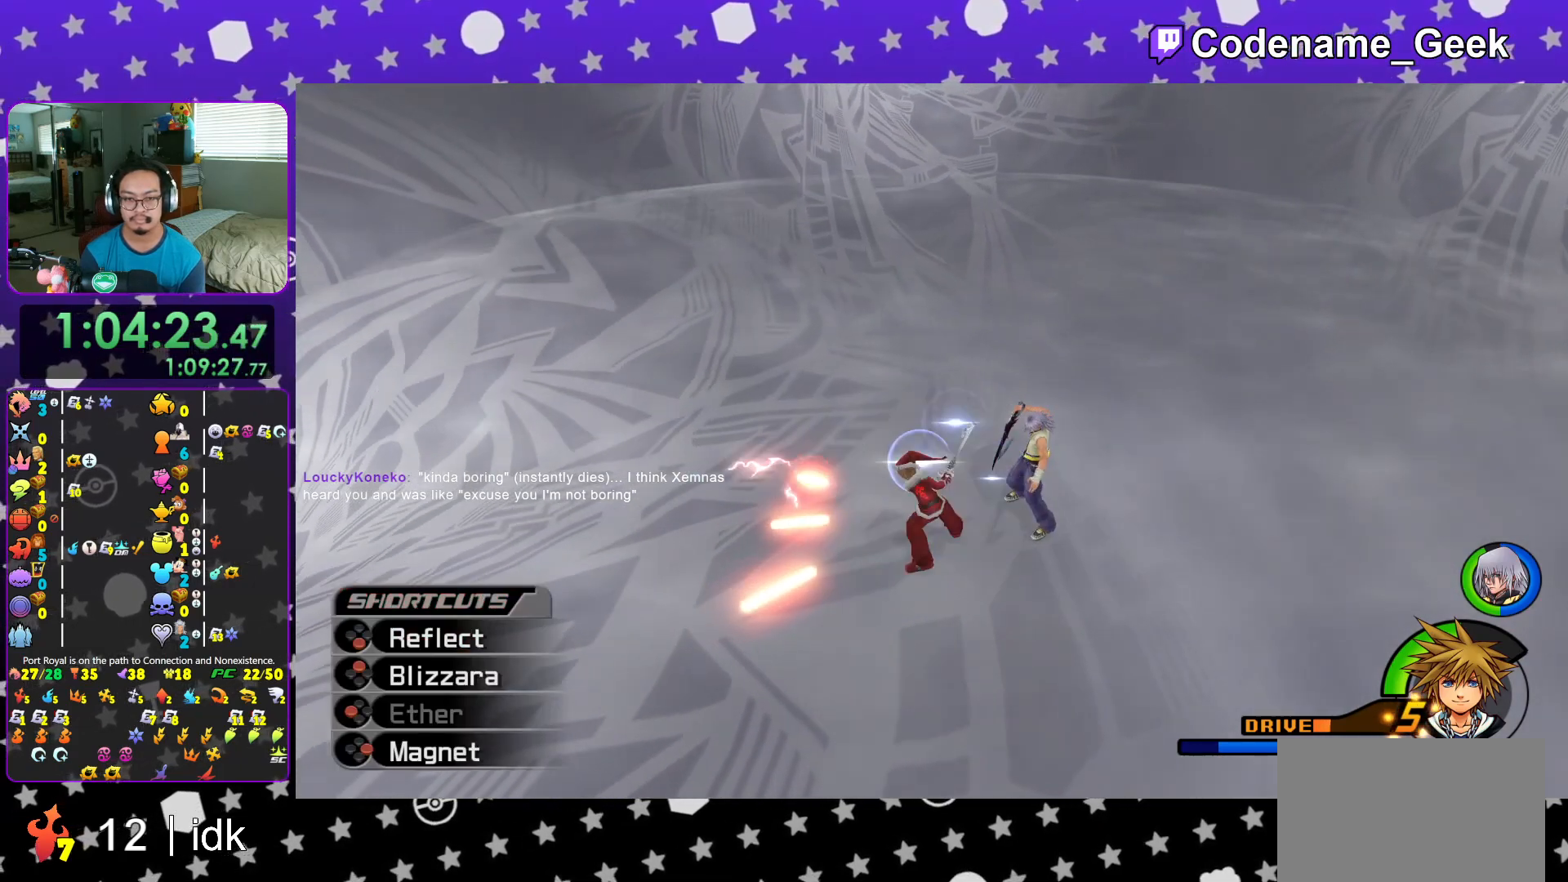
{"buttons": [], "left_stick": "center", "right_stick": "center", "events": [[84, "B", "down"], [167, "left_stick", "center"], [217, "B", "up"], [250, "L1", "up"], [417, "L1", "down"], [501, "L1", "up"]]}
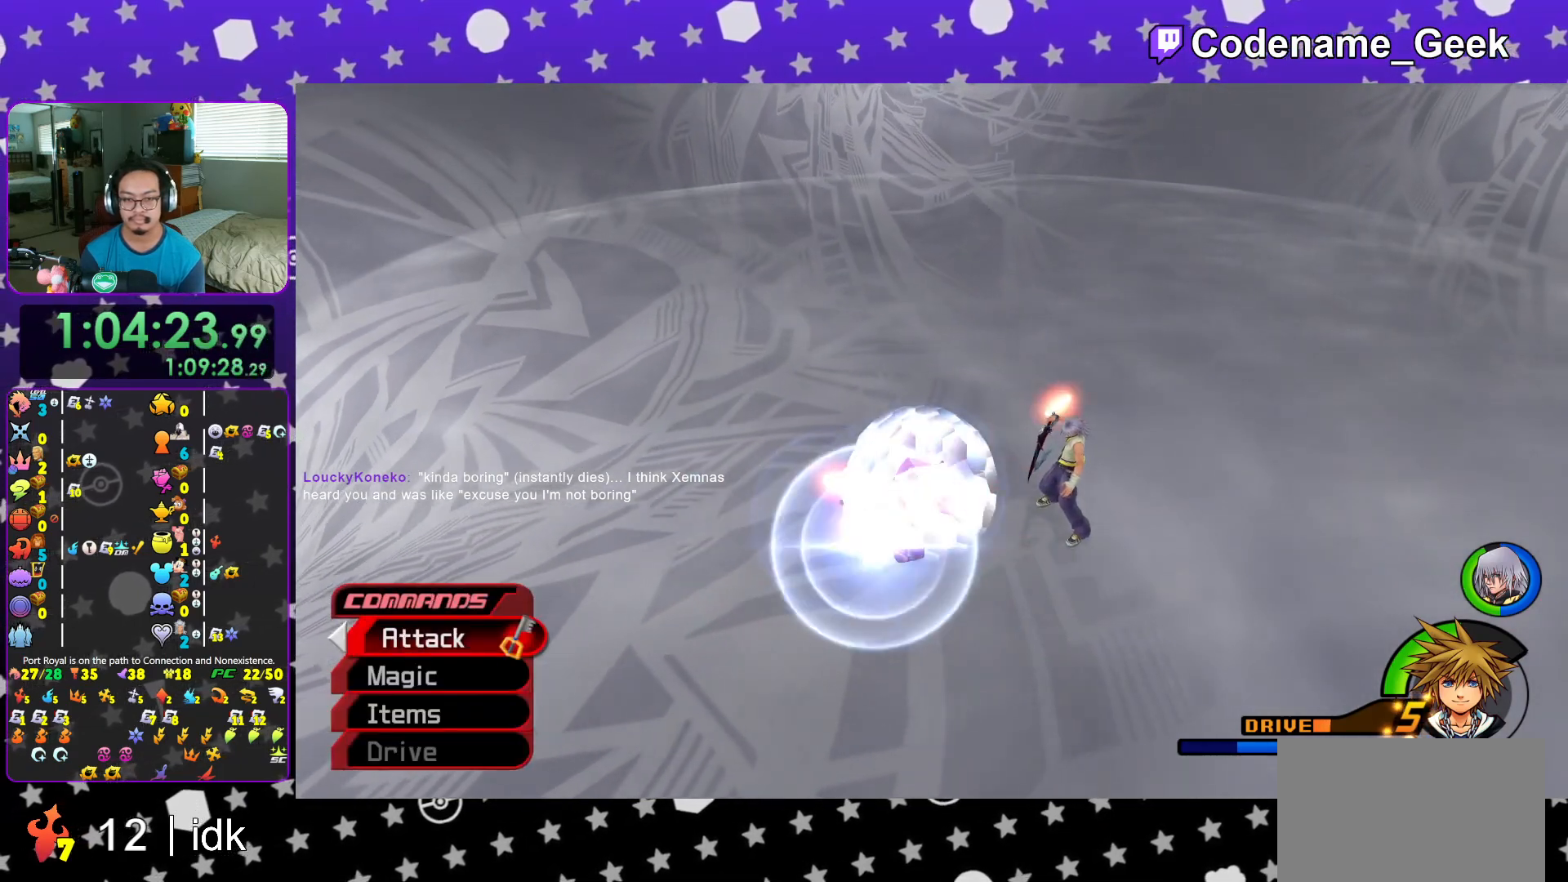
{"buttons": [], "left_stick": "center", "right_stick": "center", "events": [[150, "L1", "down"], [216, "right_stick", "up"], [233, "L1", "up"], [283, "right_stick", "center"], [383, "L1", "down"], [467, "L1", "up"]]}
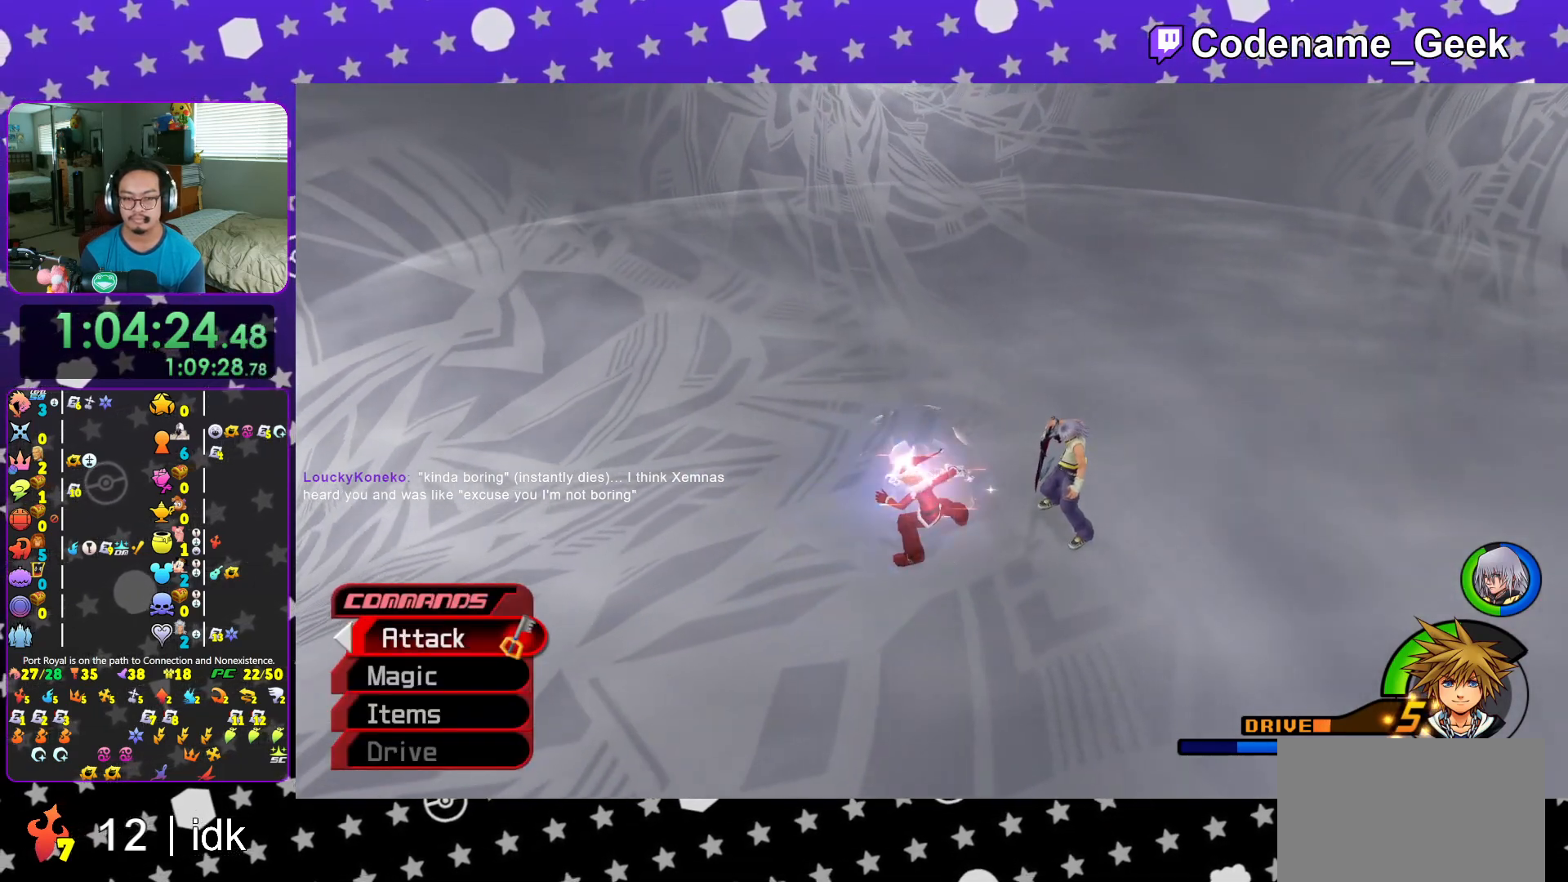
{"buttons": [], "left_stick": "up", "right_stick": "center", "events": [[50, "left_stick", "up"], [117, "L1", "down"], [167, "L1", "up"]]}
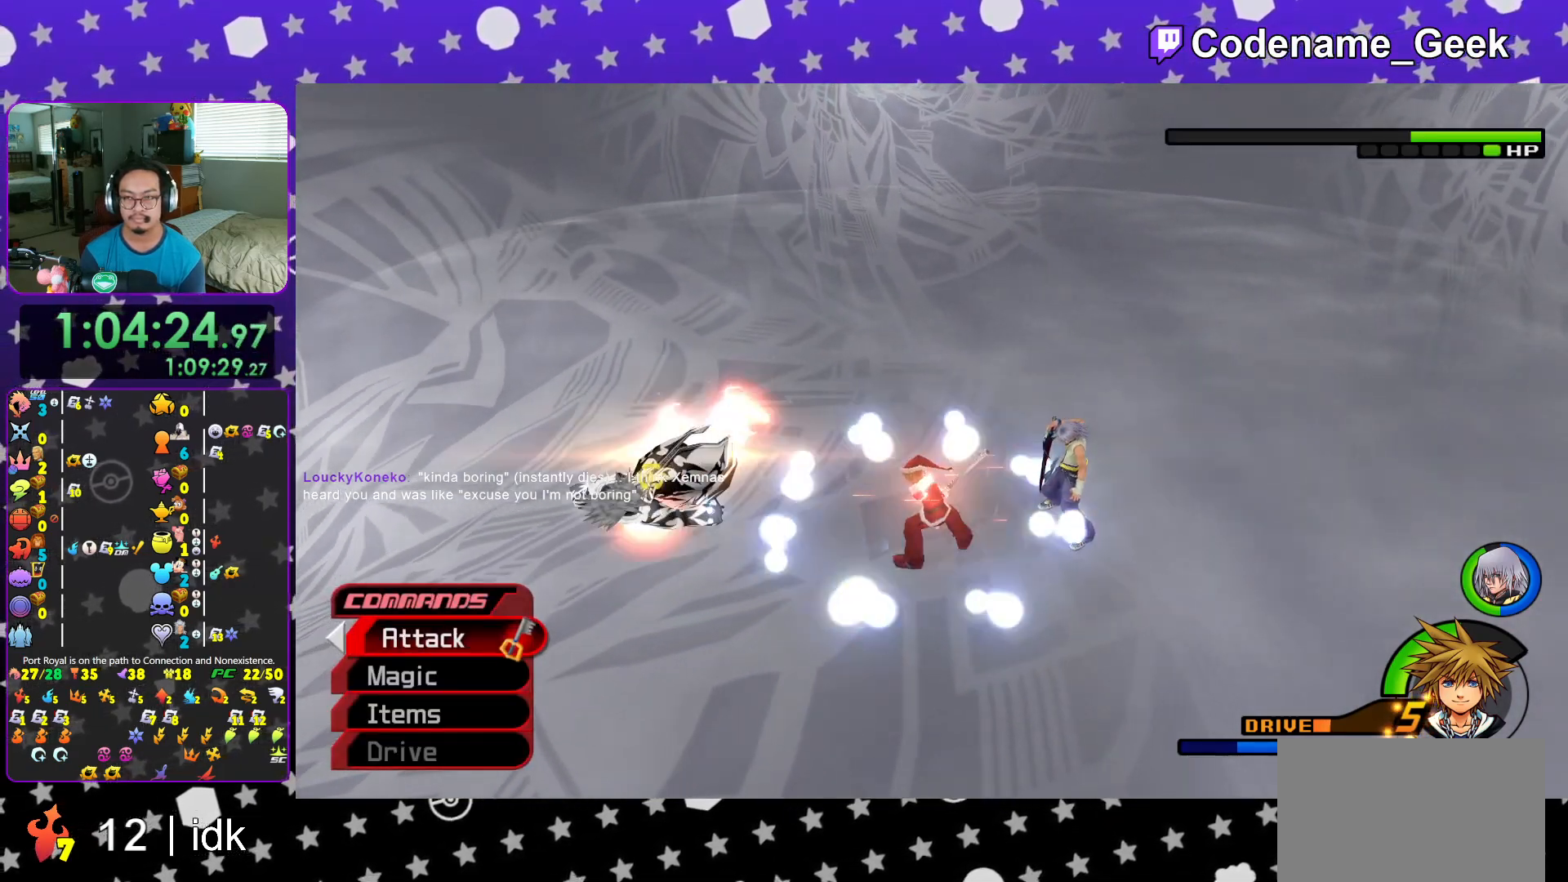
{"buttons": [], "left_stick": "up", "right_stick": "center", "events": [[16, "Y", "down"], [400, "Y", "up"]]}
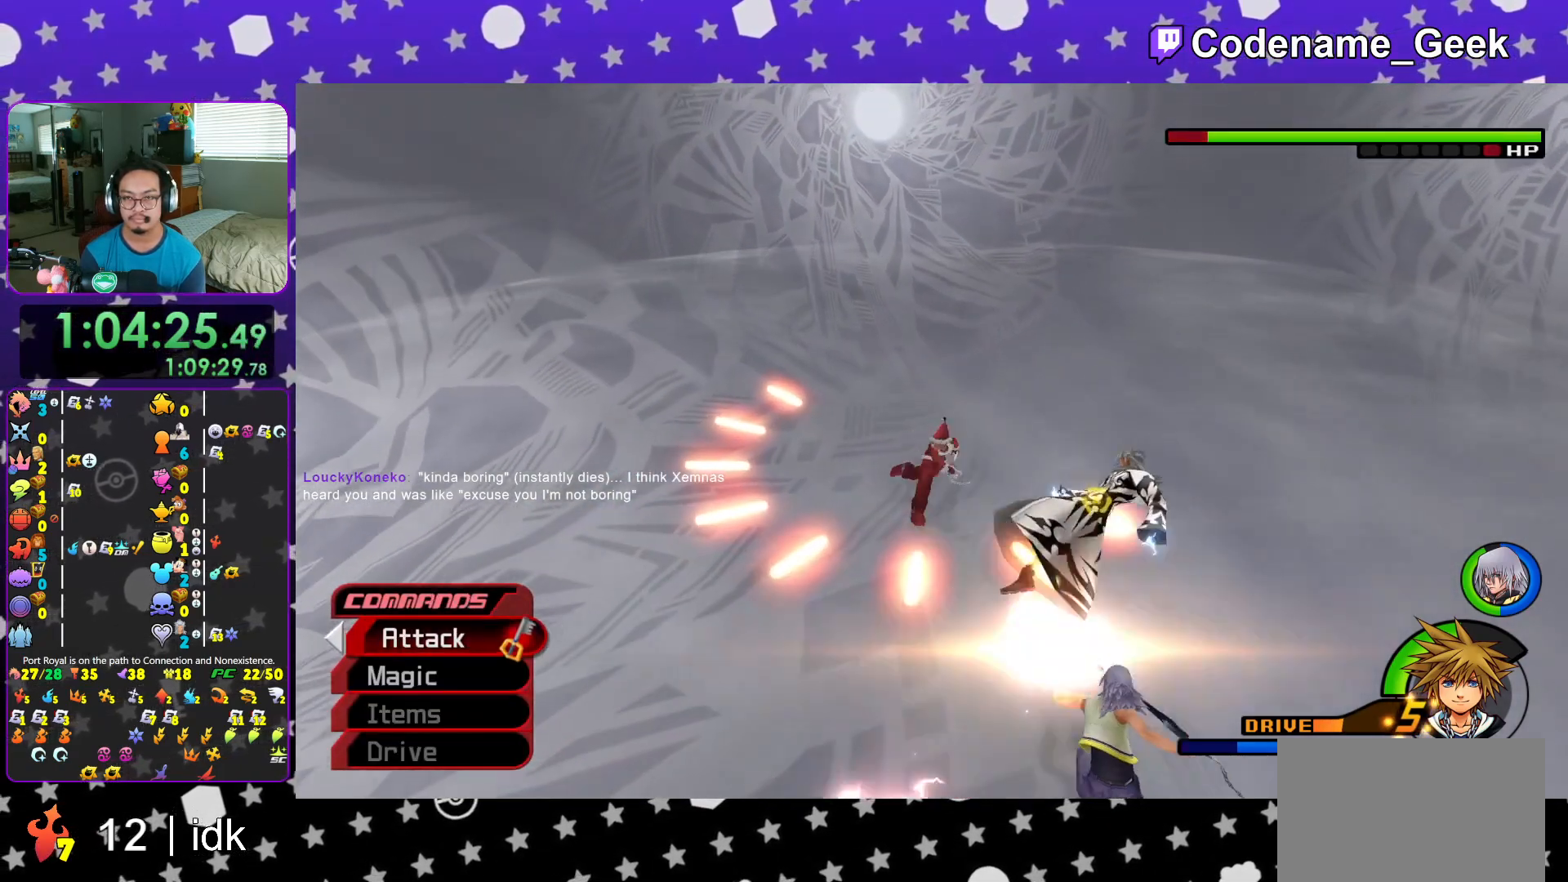
{"buttons": [], "left_stick": "center", "right_stick": "center", "events": [[84, "left_stick", "center"]]}
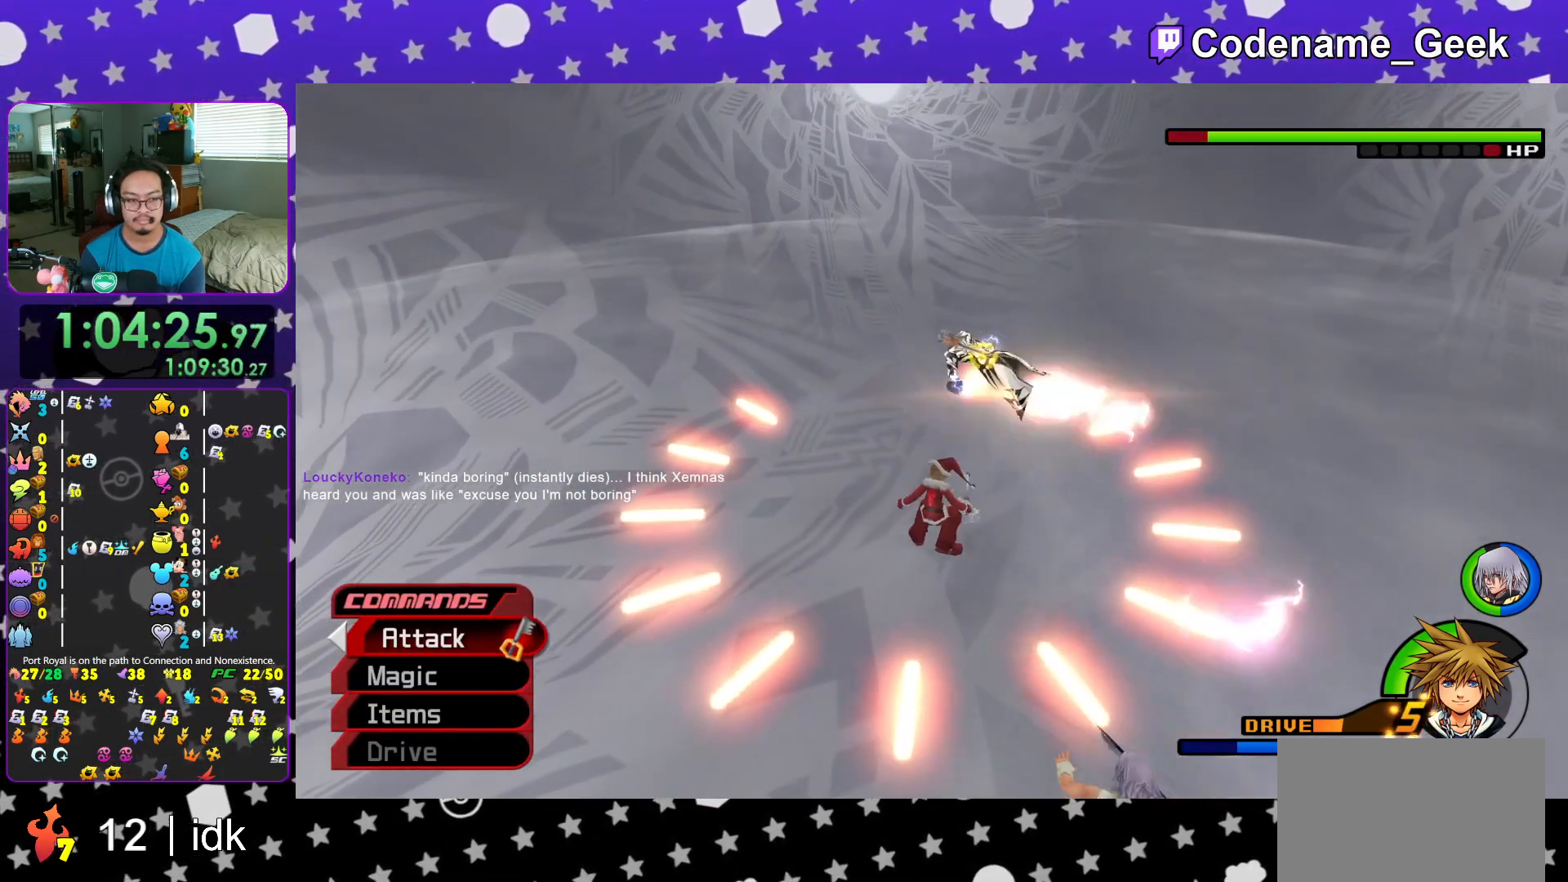
{"buttons": ["L1"], "left_stick": "center", "right_stick": "center", "events": [[183, "DPAD_LEFT", "down"], [250, "DPAD_LEFT", "up"], [384, "L1", "down"]]}
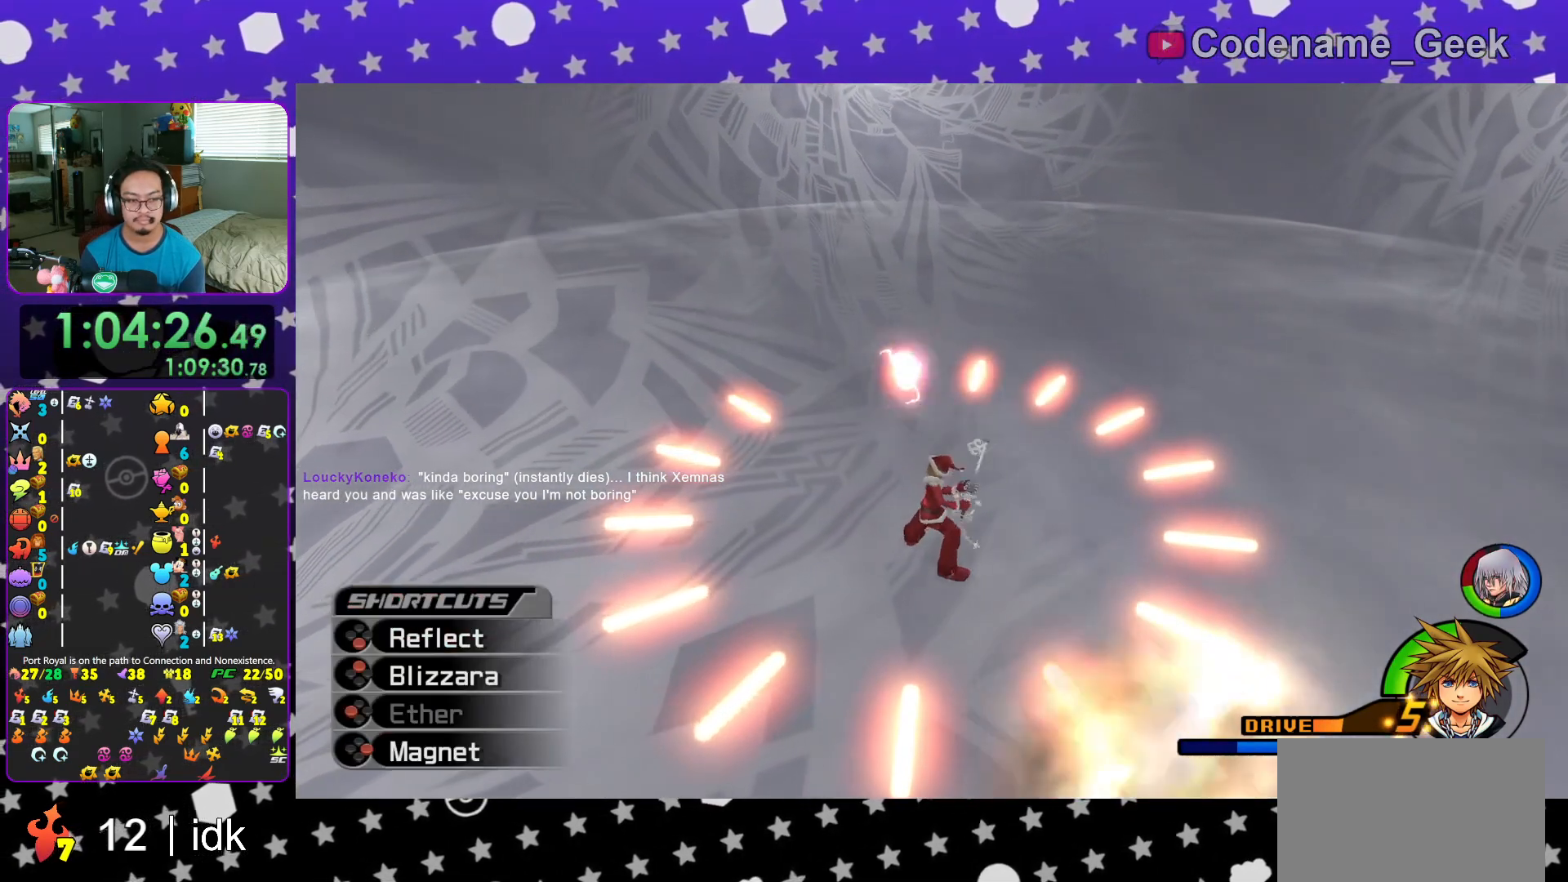
{"buttons": ["B", "L1"], "left_stick": "center", "right_stick": "center", "events": [[251, "B", "down"], [367, "B", "up"], [434, "B", "down"]]}
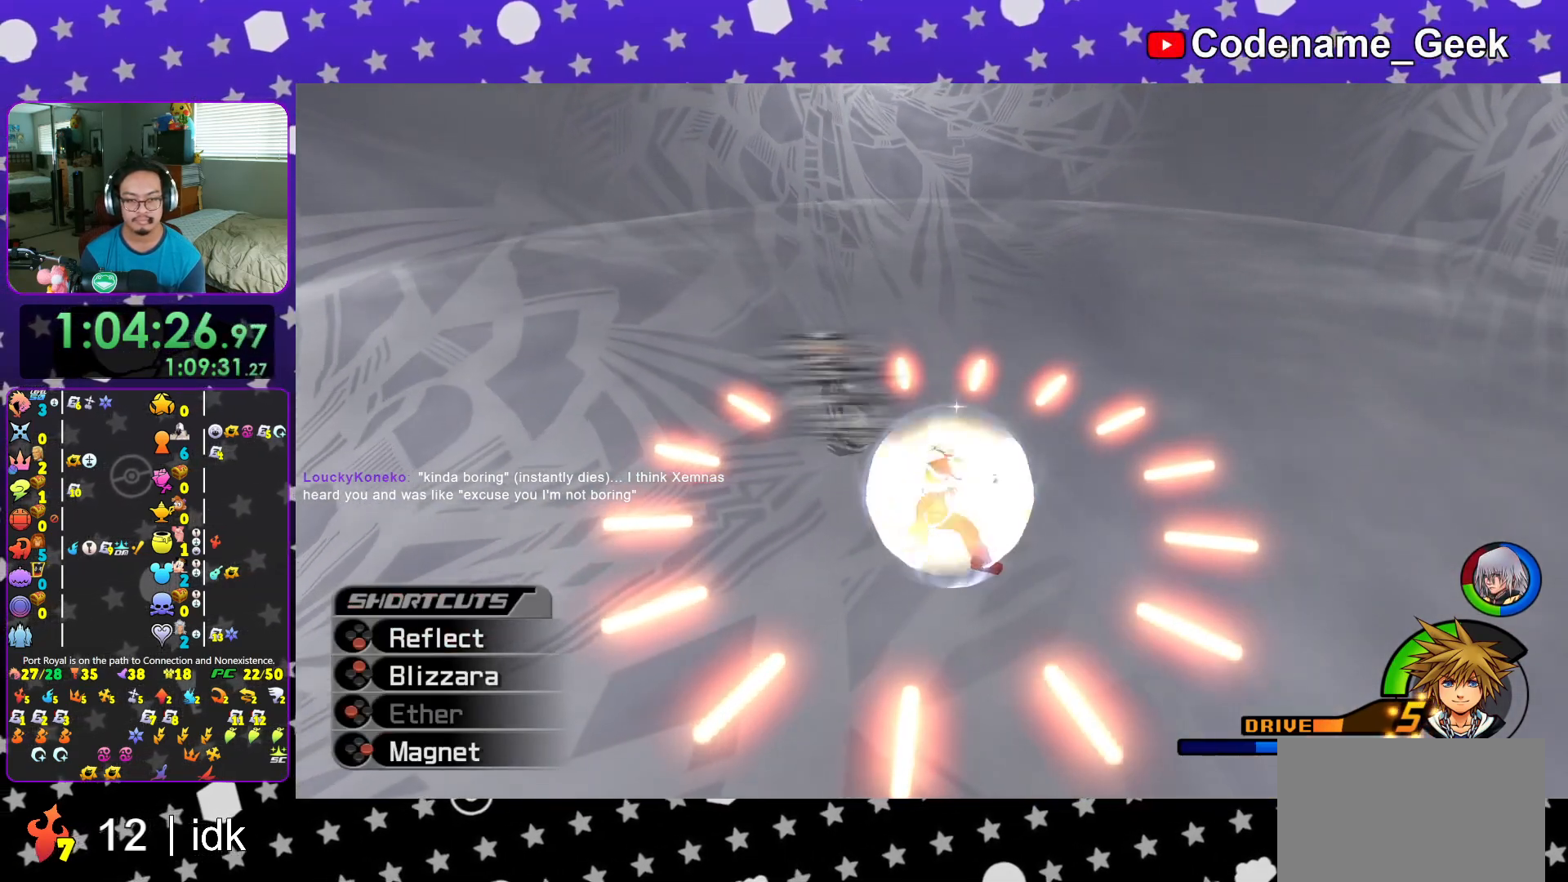
{"buttons": ["L1"], "left_stick": "center", "right_stick": "center", "events": [[67, "B", "up"], [133, "B", "down"], [267, "B", "up"], [334, "B", "down"], [450, "B", "up"]]}
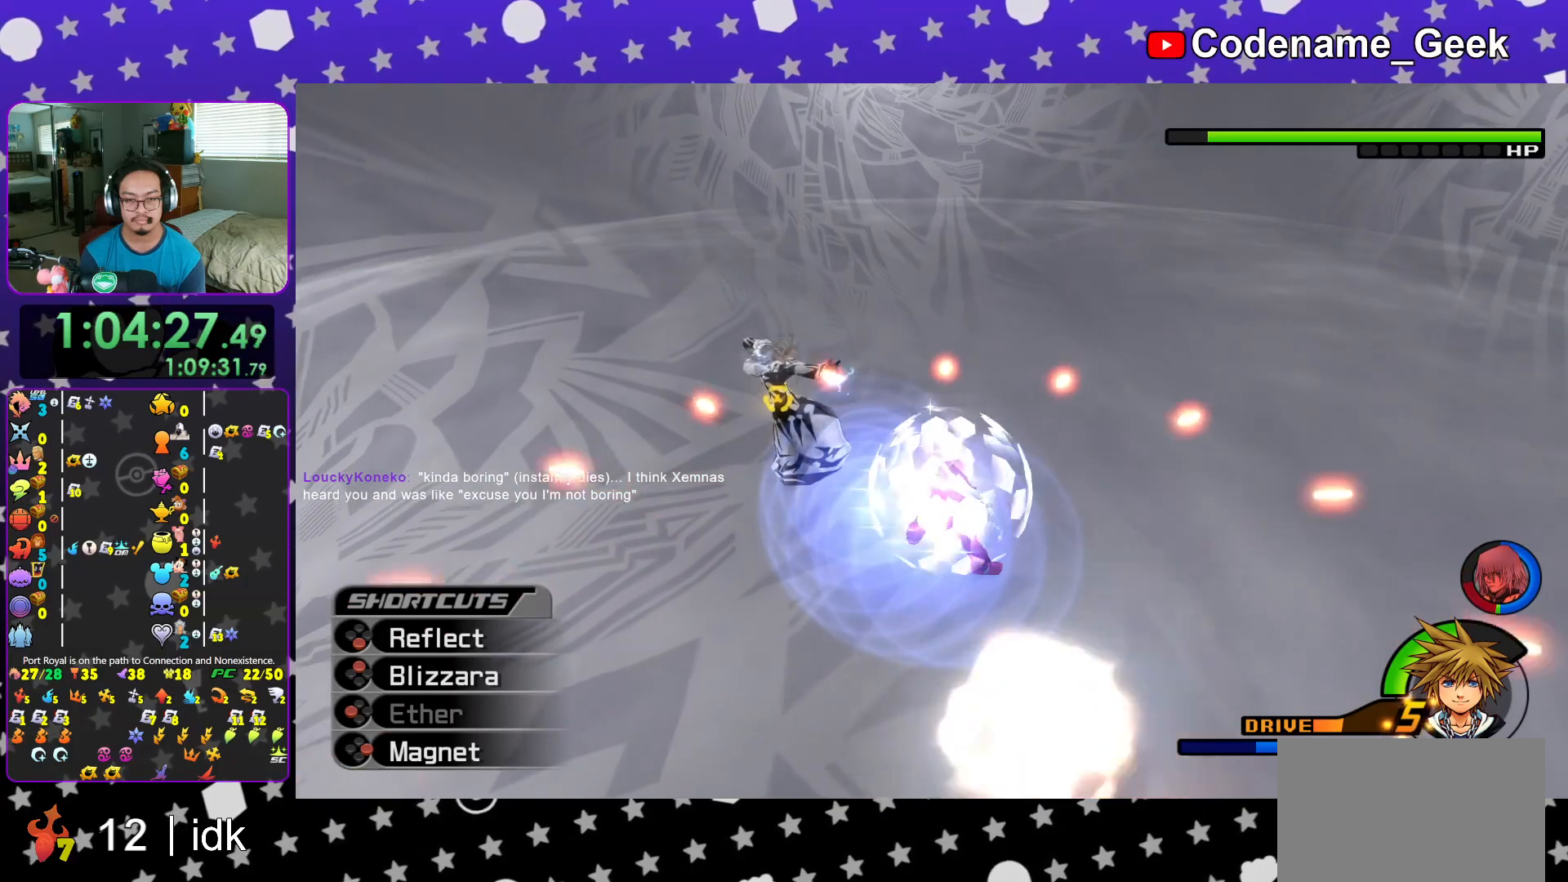
{"buttons": [], "left_stick": "center", "right_stick": "center", "events": [[34, "B", "down"], [117, "B", "up"], [201, "B", "down"], [334, "B", "up"], [384, "L1", "up"], [434, "DPAD_UP", "down"], [501, "DPAD_UP", "up"]]}
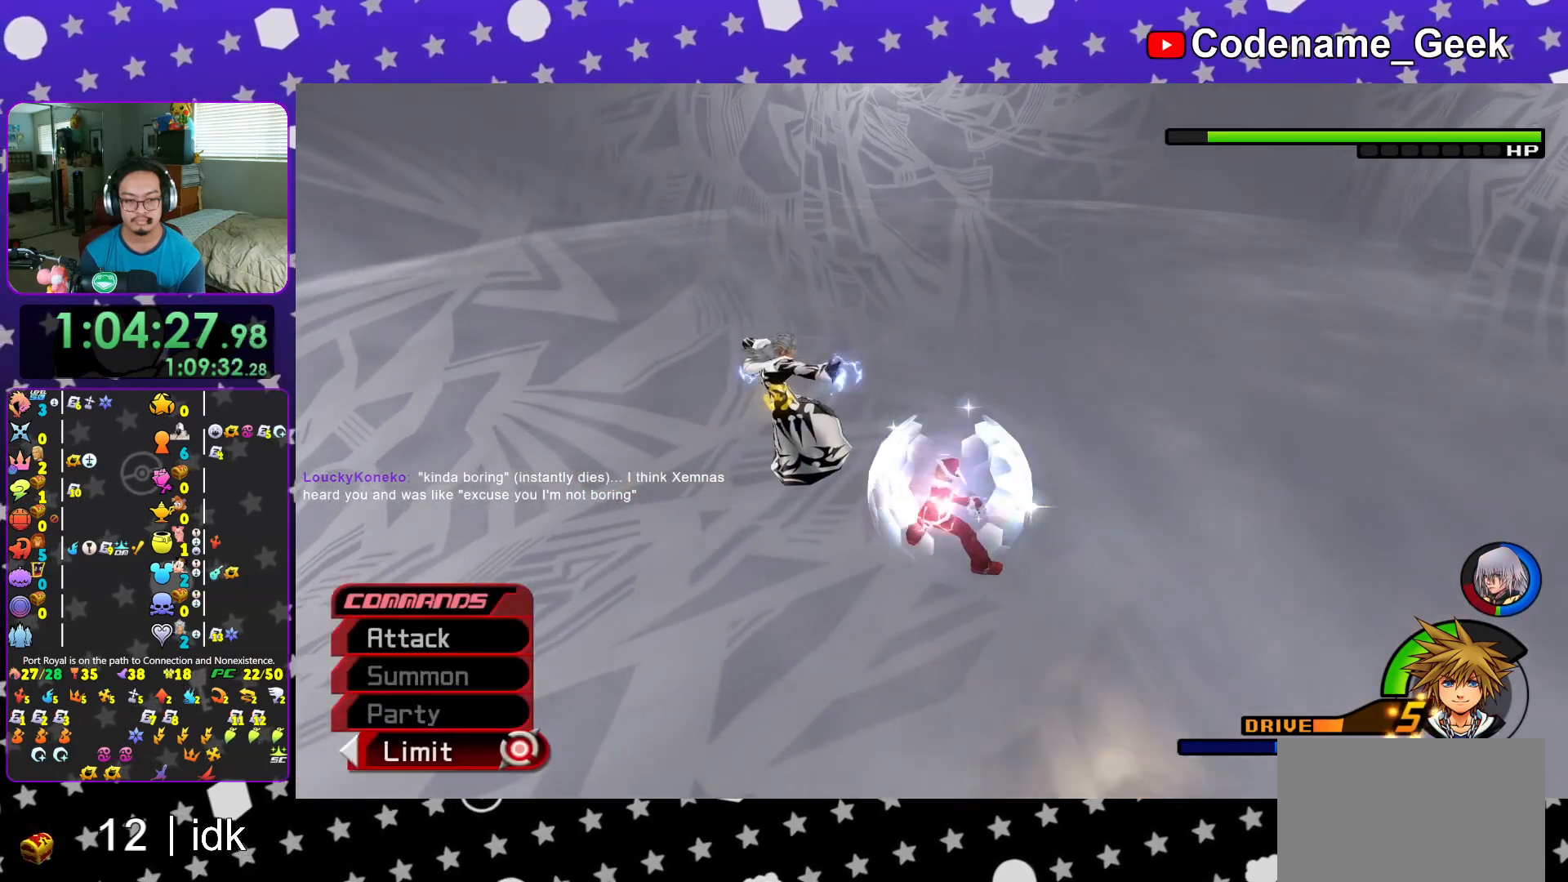
{"buttons": [], "left_stick": "center", "right_stick": "center", "events": [[100, "A", "down"], [167, "A", "up"], [217, "A", "down"], [317, "A", "up"], [400, "A", "down"], [500, "A", "up"]]}
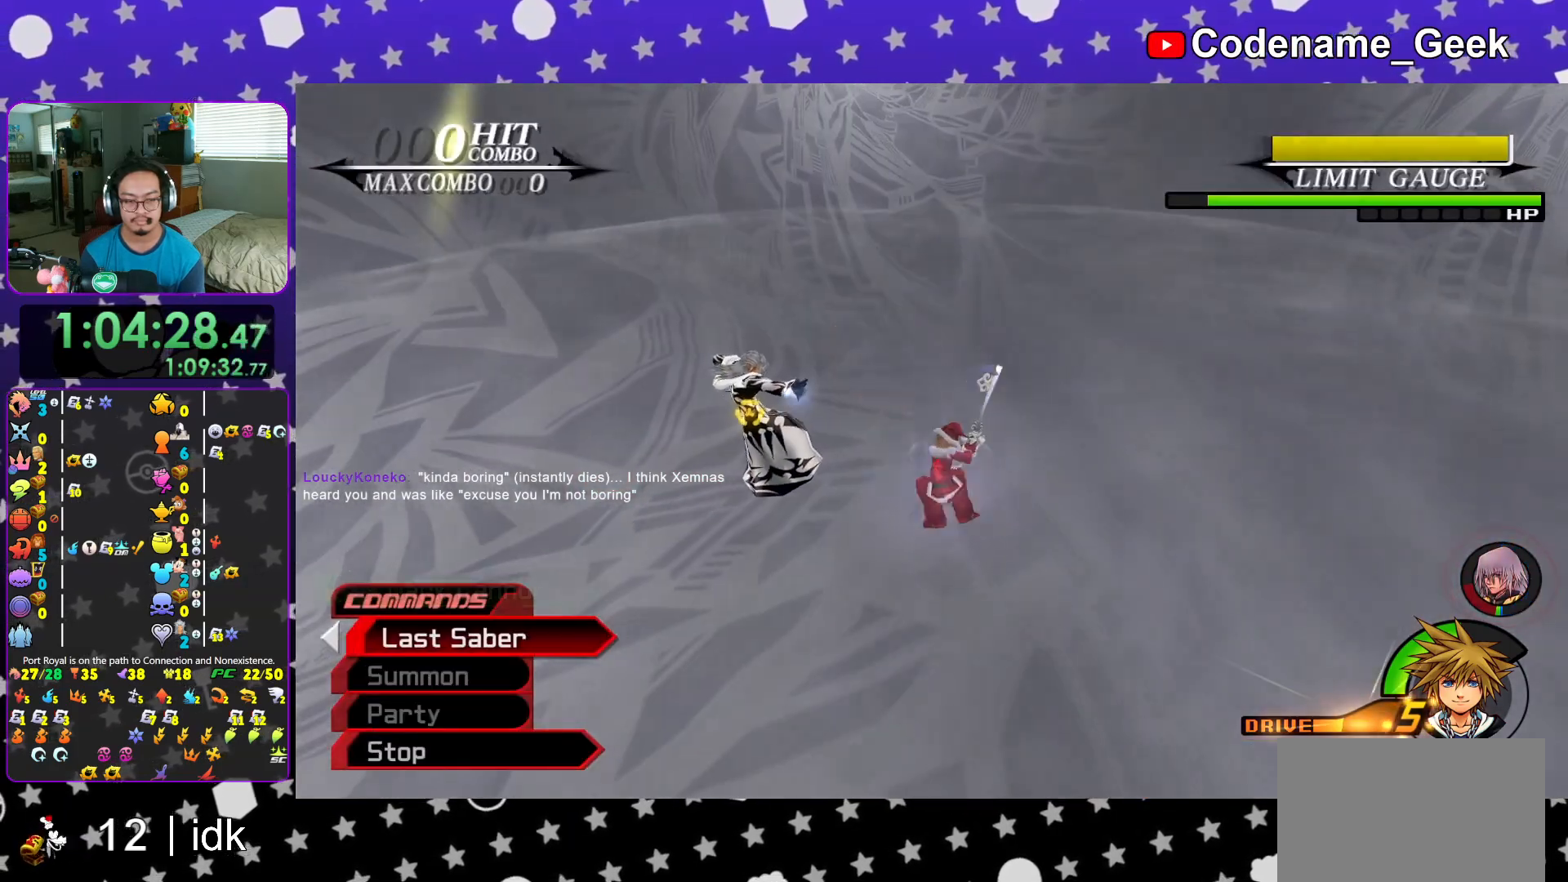
{"buttons": ["A"], "left_stick": "center", "right_stick": "left", "events": [[84, "A", "down"], [167, "A", "up"], [201, "right_stick", "left"], [284, "A", "down"], [367, "A", "up"], [451, "A", "down"]]}
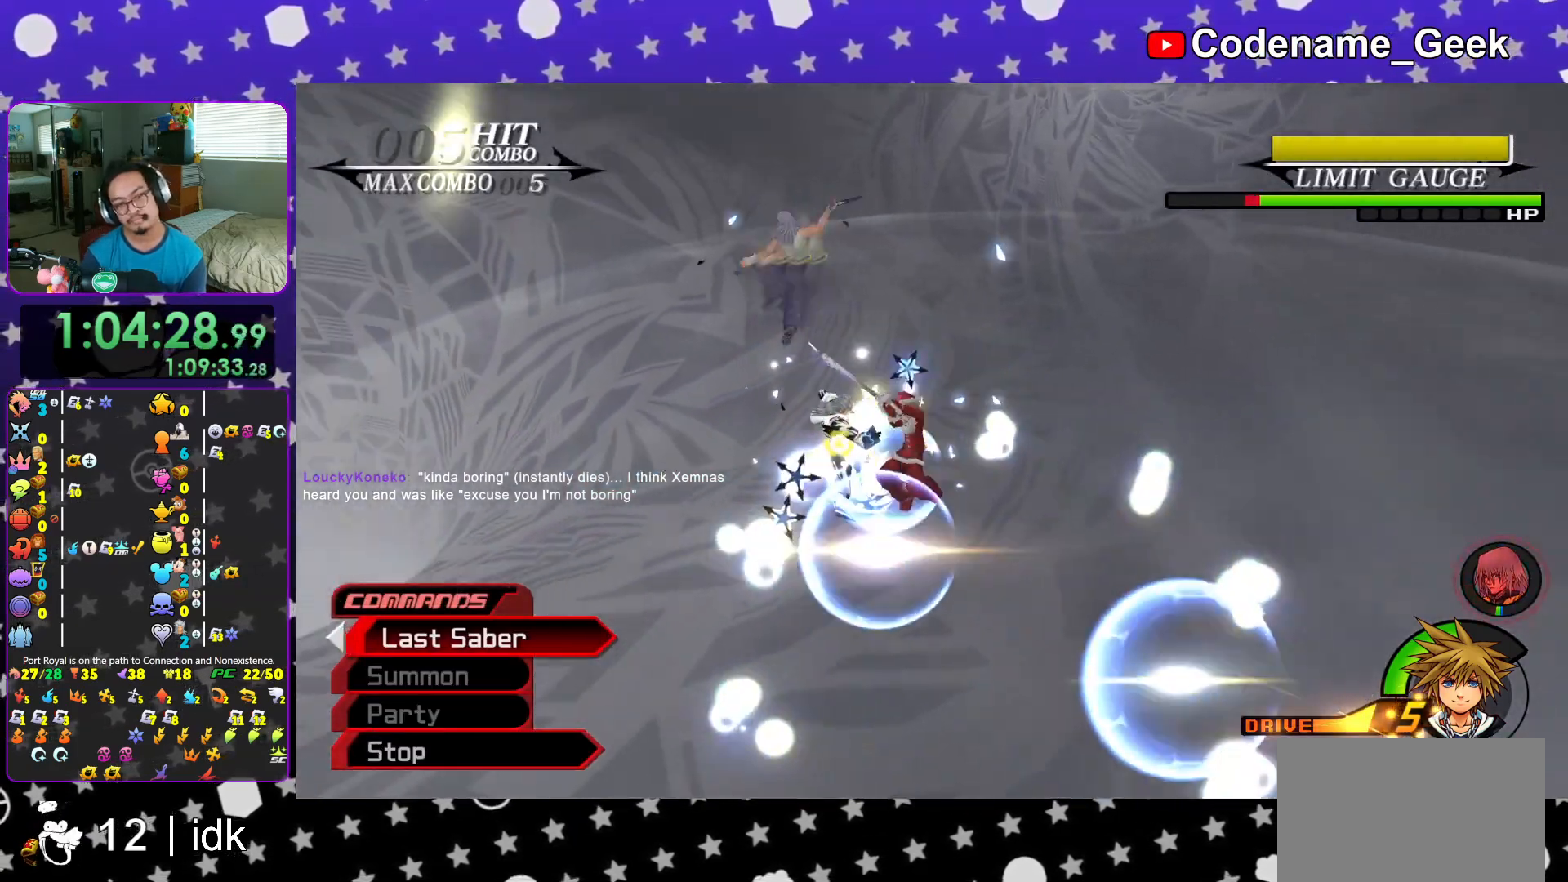
{"buttons": ["A"], "left_stick": "center", "right_stick": "center", "events": [[33, "A", "up"], [117, "A", "down"], [133, "right_stick", "center"], [200, "A", "up"], [284, "A", "down"], [400, "A", "up"], [450, "A", "down"]]}
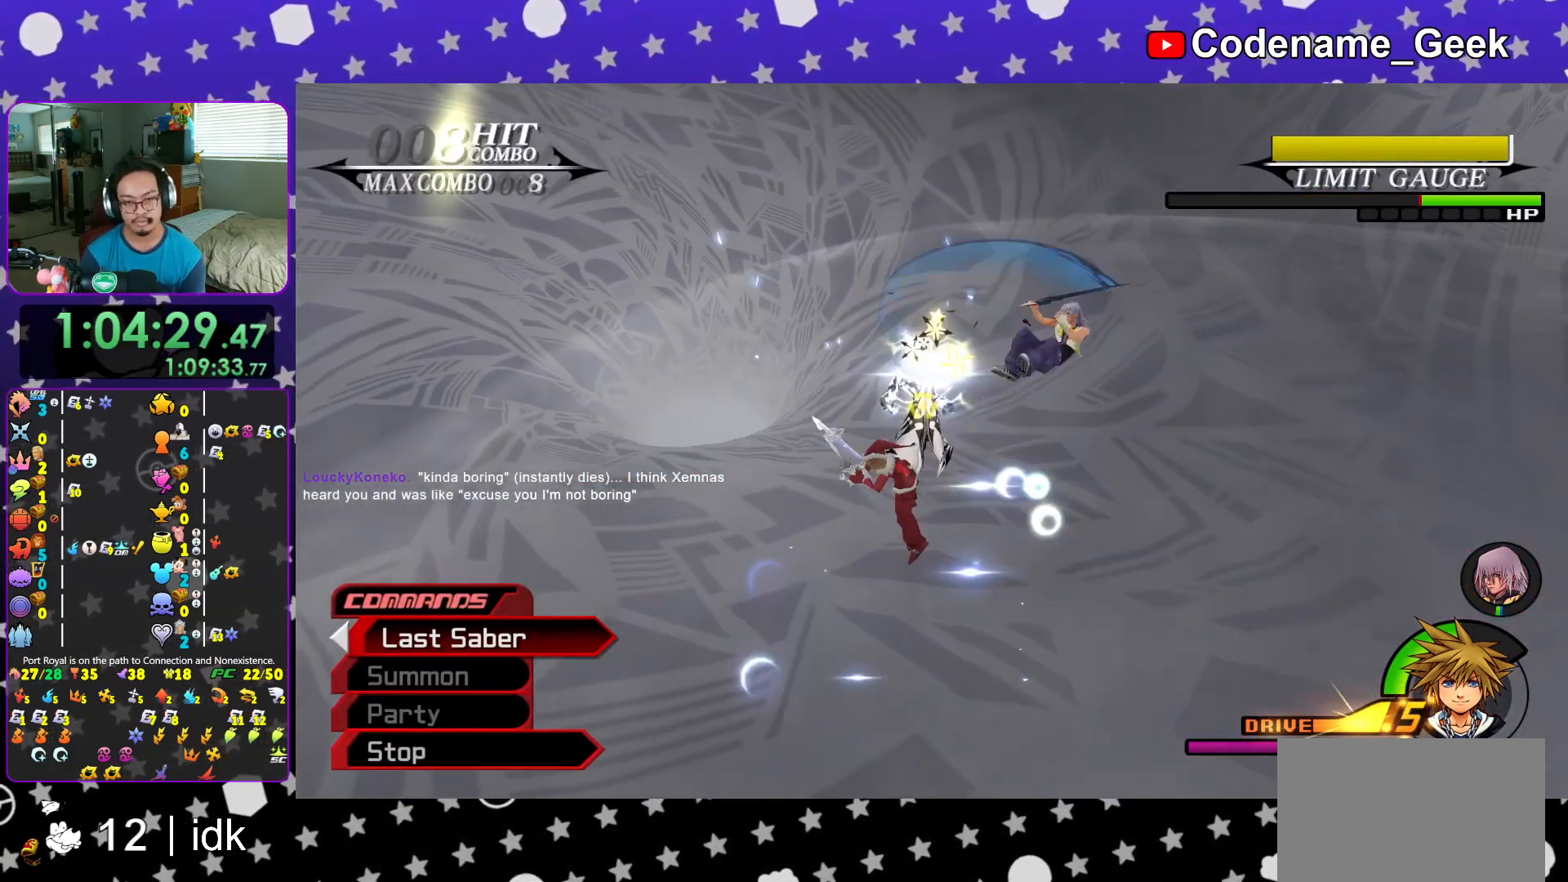
{"buttons": ["A"], "left_stick": "center", "right_stick": "center", "events": [[50, "A", "up"], [151, "A", "down"], [251, "A", "up"], [334, "A", "down"], [434, "A", "up"], [501, "A", "down"]]}
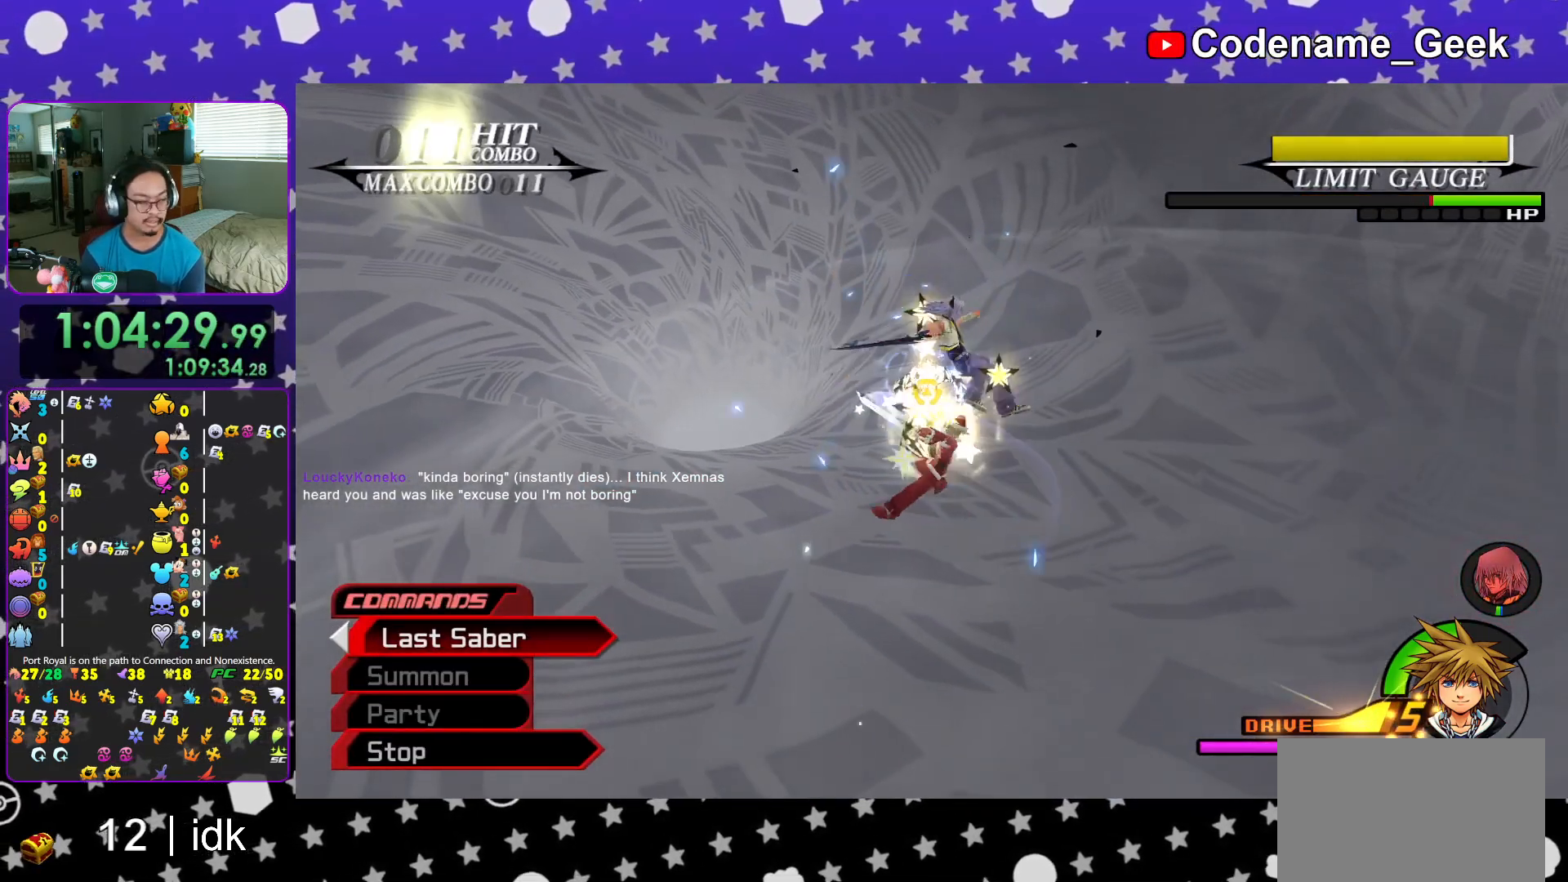
{"buttons": ["A"], "left_stick": "center", "right_stick": "center", "events": [[83, "A", "up"], [167, "A", "down"], [250, "A", "up"], [334, "A", "down"], [417, "A", "up"], [500, "A", "down"]]}
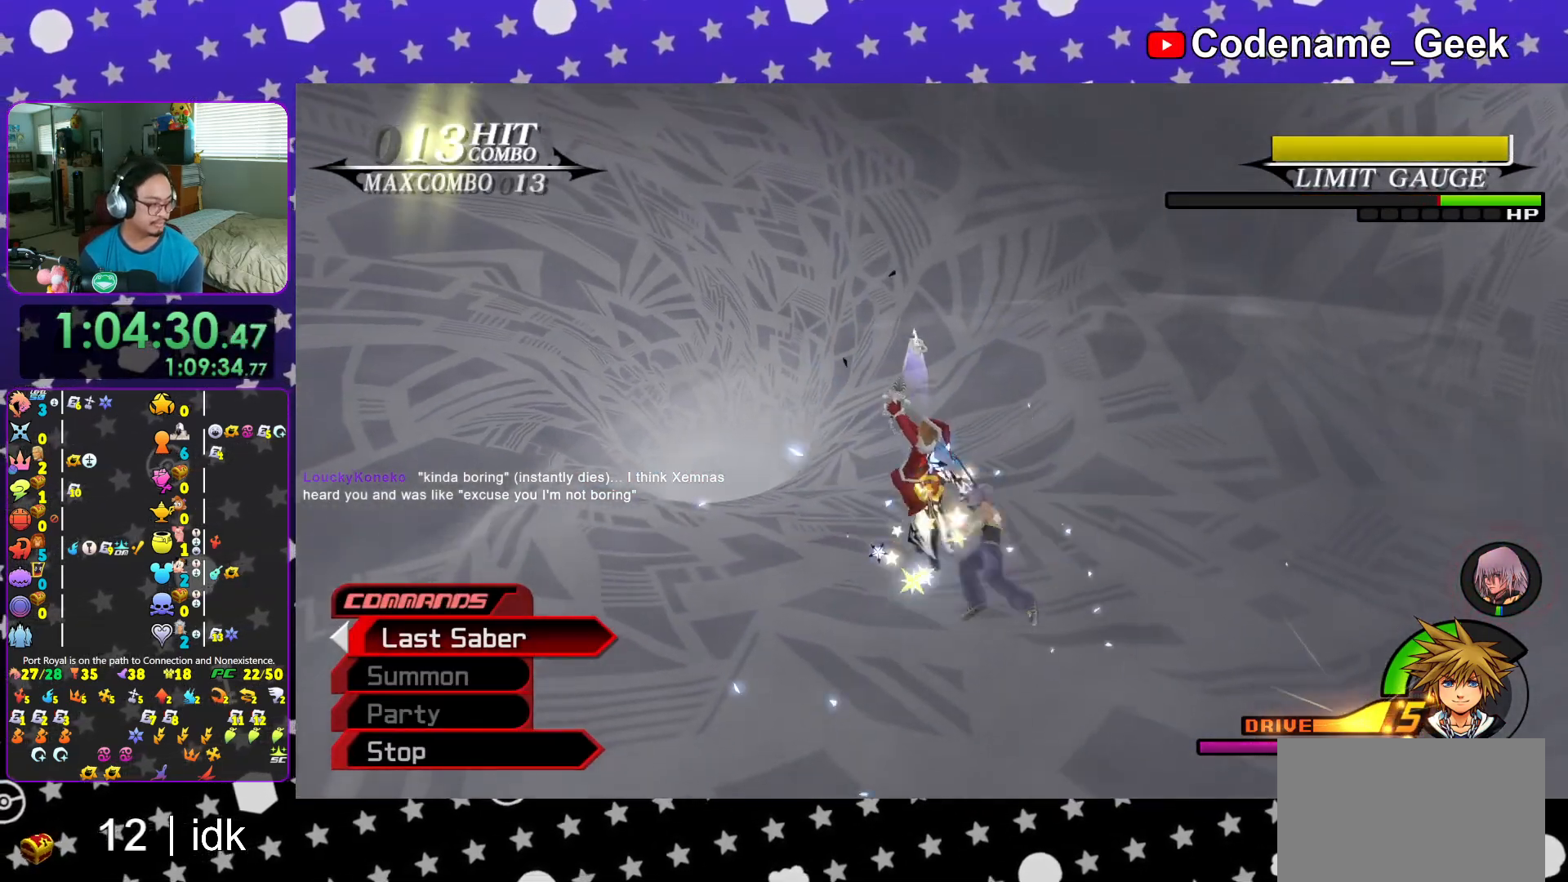
{"buttons": ["A", "R1"], "left_stick": "center", "right_stick": "center", "events": [[117, "A", "up"], [201, "A", "down"], [284, "A", "up"], [401, "A", "down"], [418, "R1", "down"]]}
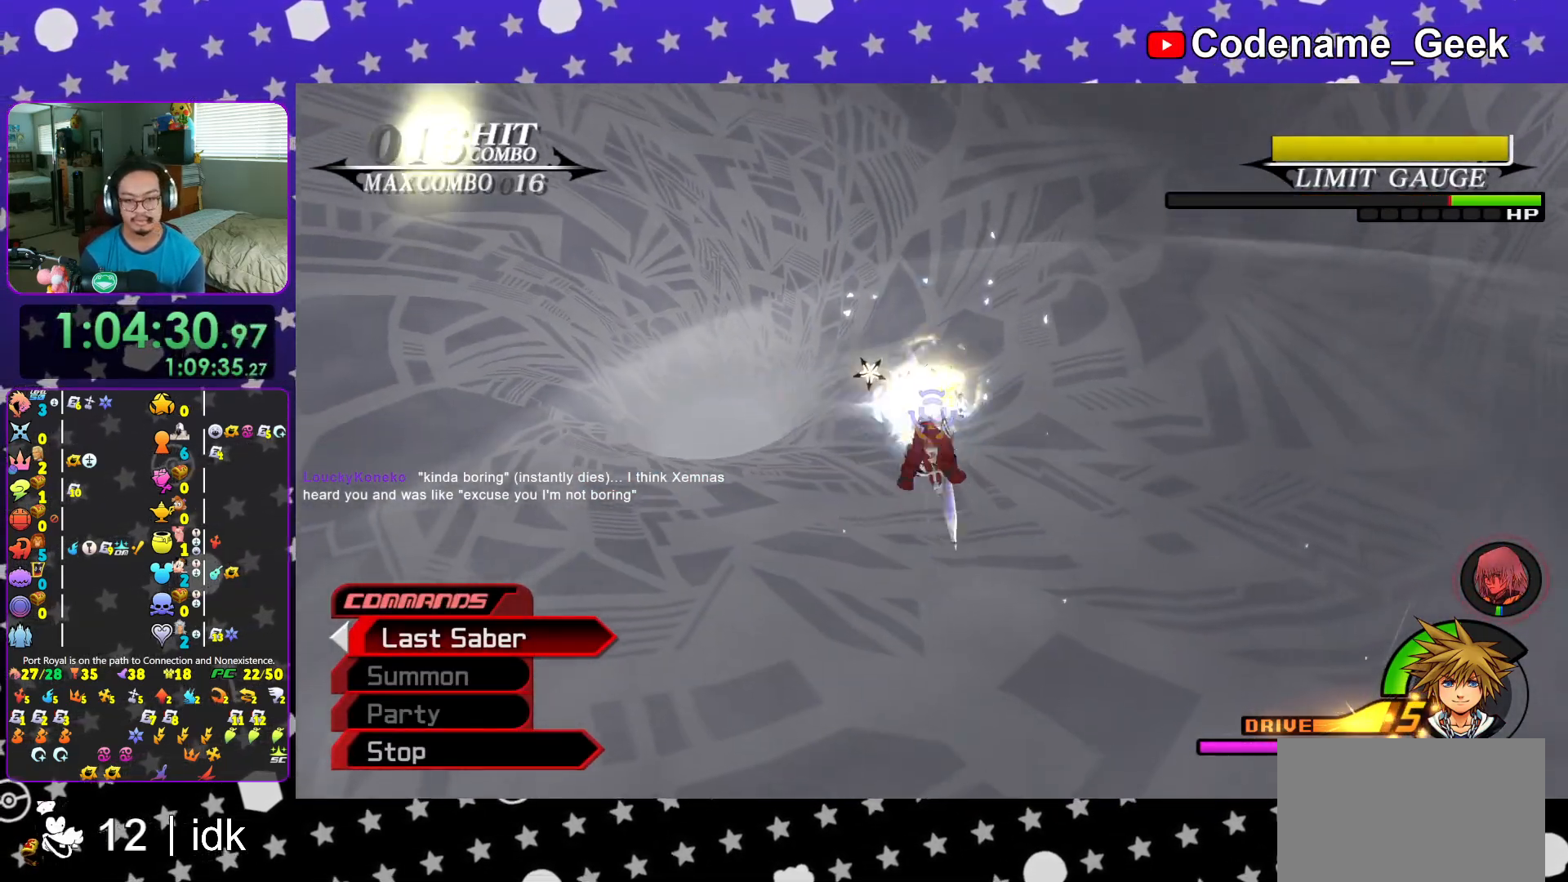
{"buttons": ["A"], "left_stick": "center", "right_stick": "center", "events": [[33, "A", "up"], [33, "R1", "up"], [117, "A", "down"], [200, "A", "up"], [300, "A", "down"], [417, "A", "up"], [500, "A", "down"]]}
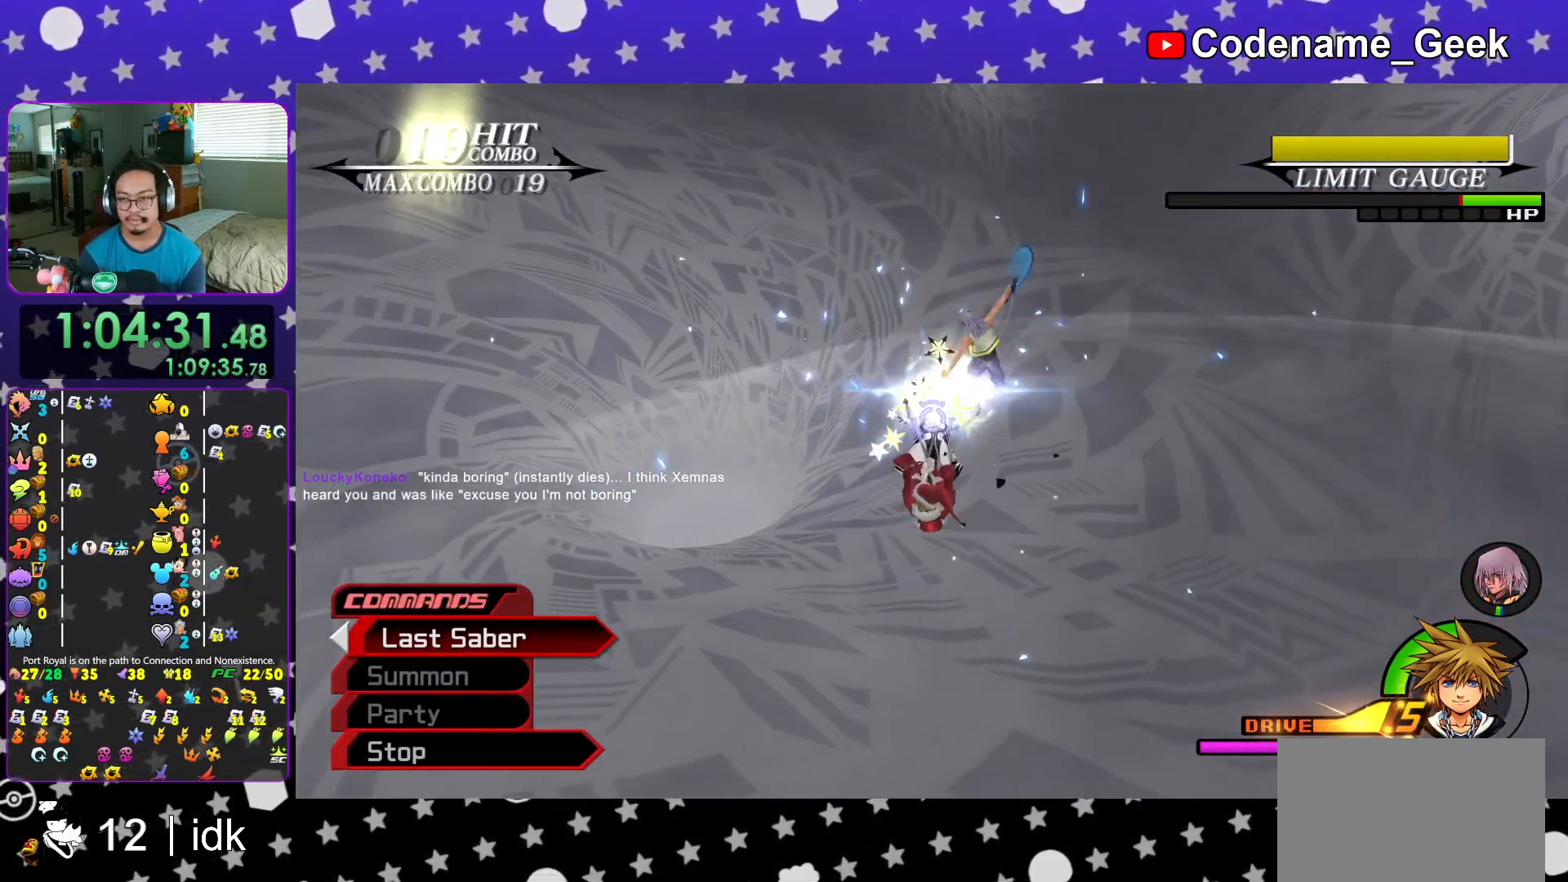
{"buttons": [], "left_stick": "center", "right_stick": "center", "events": [[117, "A", "up"], [201, "A", "down"], [284, "A", "up"], [367, "A", "down"], [468, "A", "up"]]}
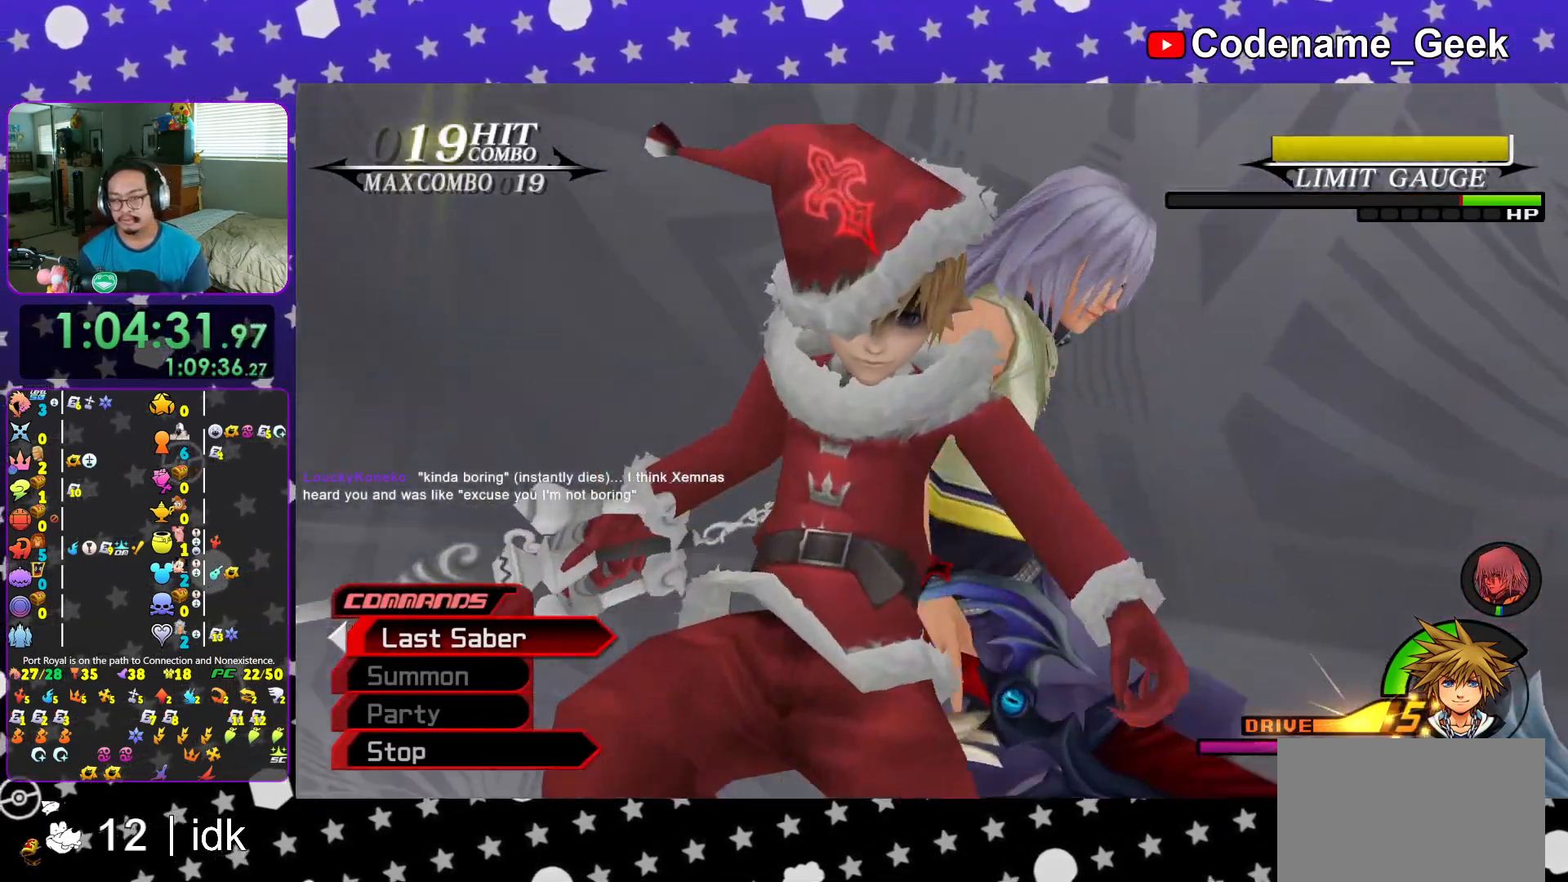
{"buttons": ["A"], "left_stick": "center", "right_stick": "center", "events": [[50, "A", "down"], [183, "A", "up"], [217, "A", "down"], [334, "A", "up"], [417, "A", "down"]]}
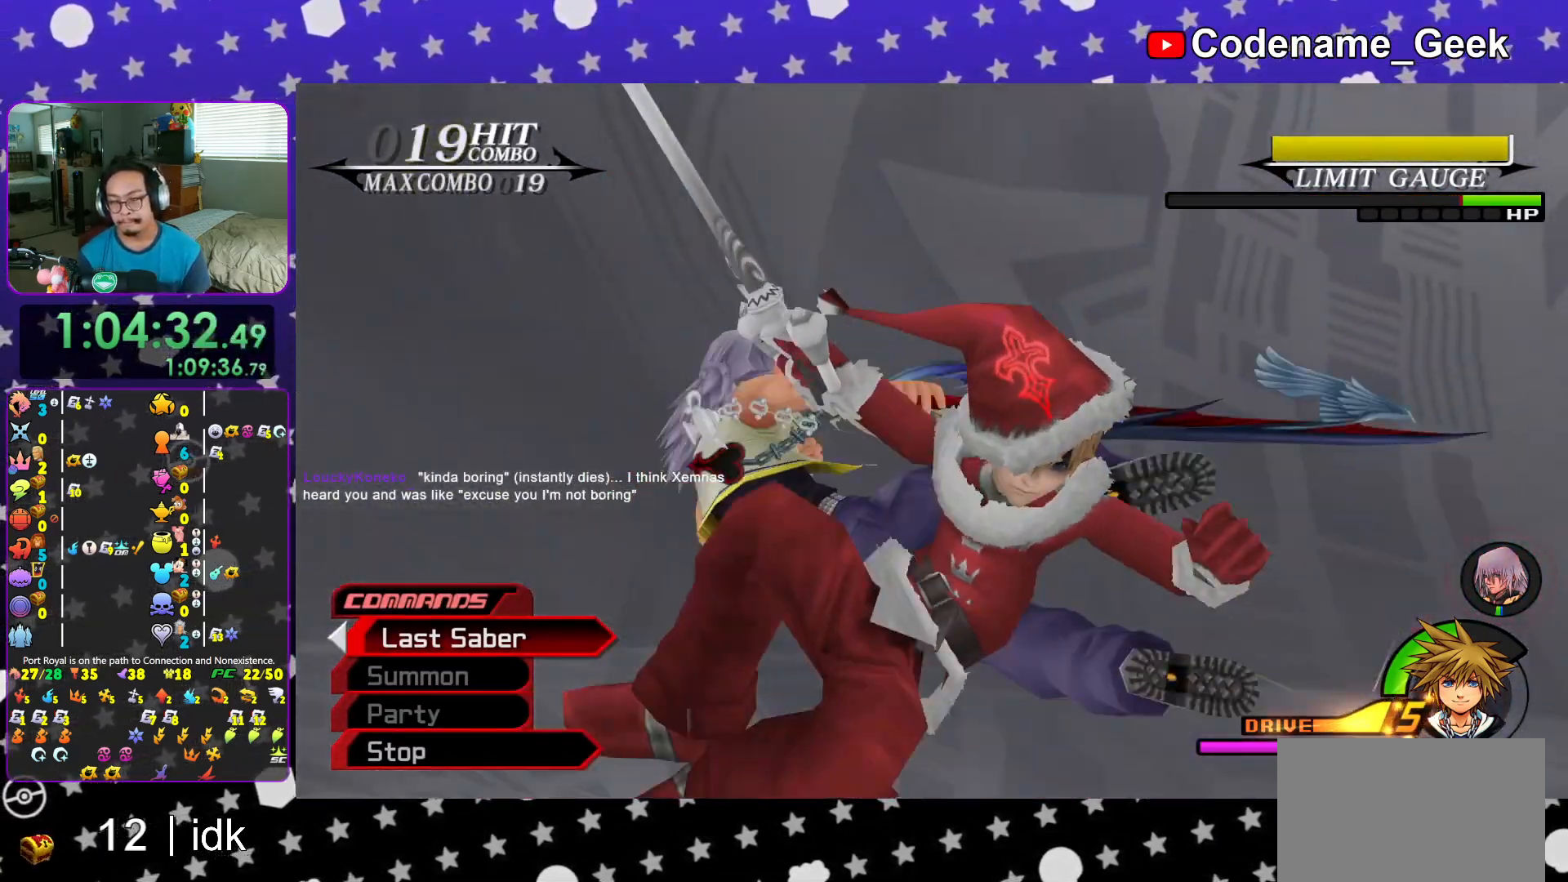
{"buttons": ["A"], "left_stick": "center", "right_stick": "center", "events": [[17, "A", "up"], [84, "A", "down"], [201, "A", "up"], [284, "A", "down"], [367, "A", "up"], [451, "A", "down"]]}
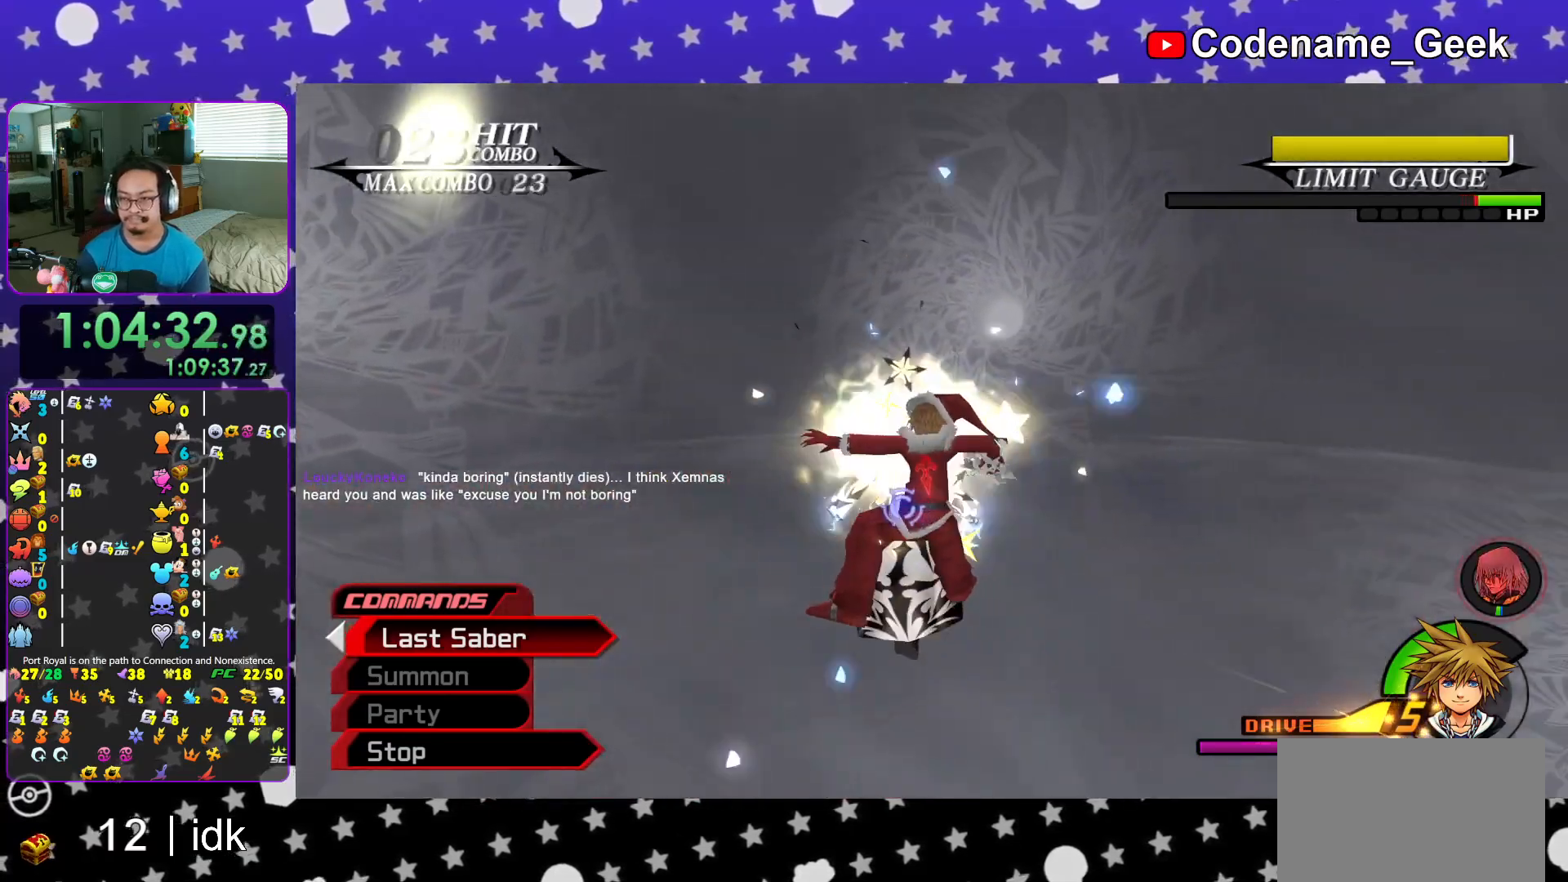
{"buttons": ["A"], "left_stick": "center", "right_stick": "center", "events": [[50, "A", "up"], [117, "A", "down"], [250, "A", "up"], [317, "A", "down"], [417, "A", "up"], [500, "A", "down"]]}
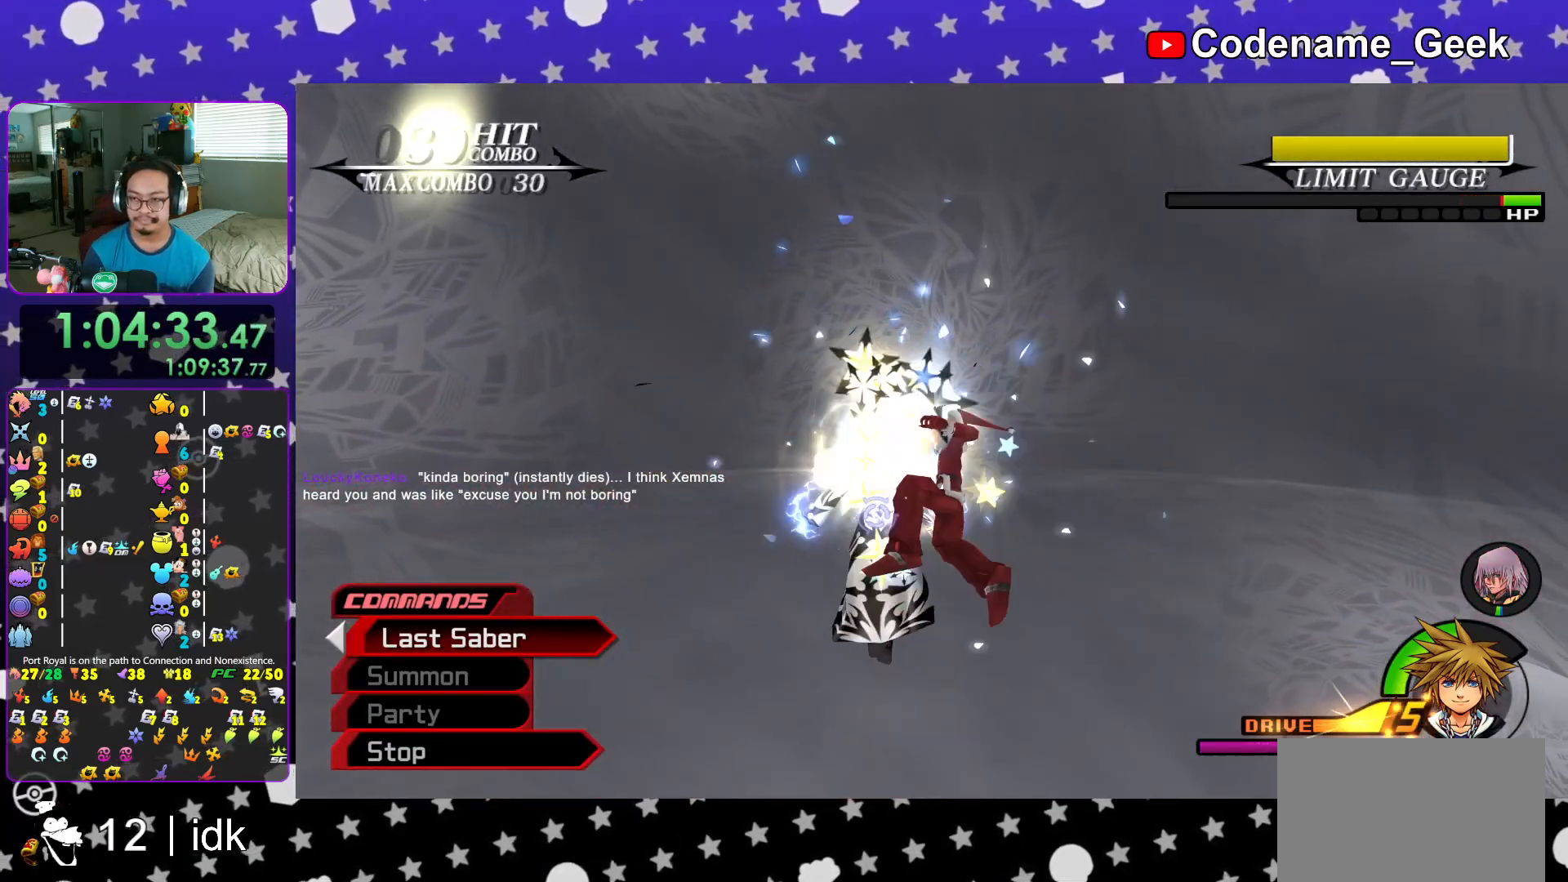
{"buttons": [], "left_stick": "center", "right_stick": "center", "events": [[101, "A", "up"], [184, "A", "down"], [284, "A", "up"], [367, "A", "down"], [468, "A", "up"]]}
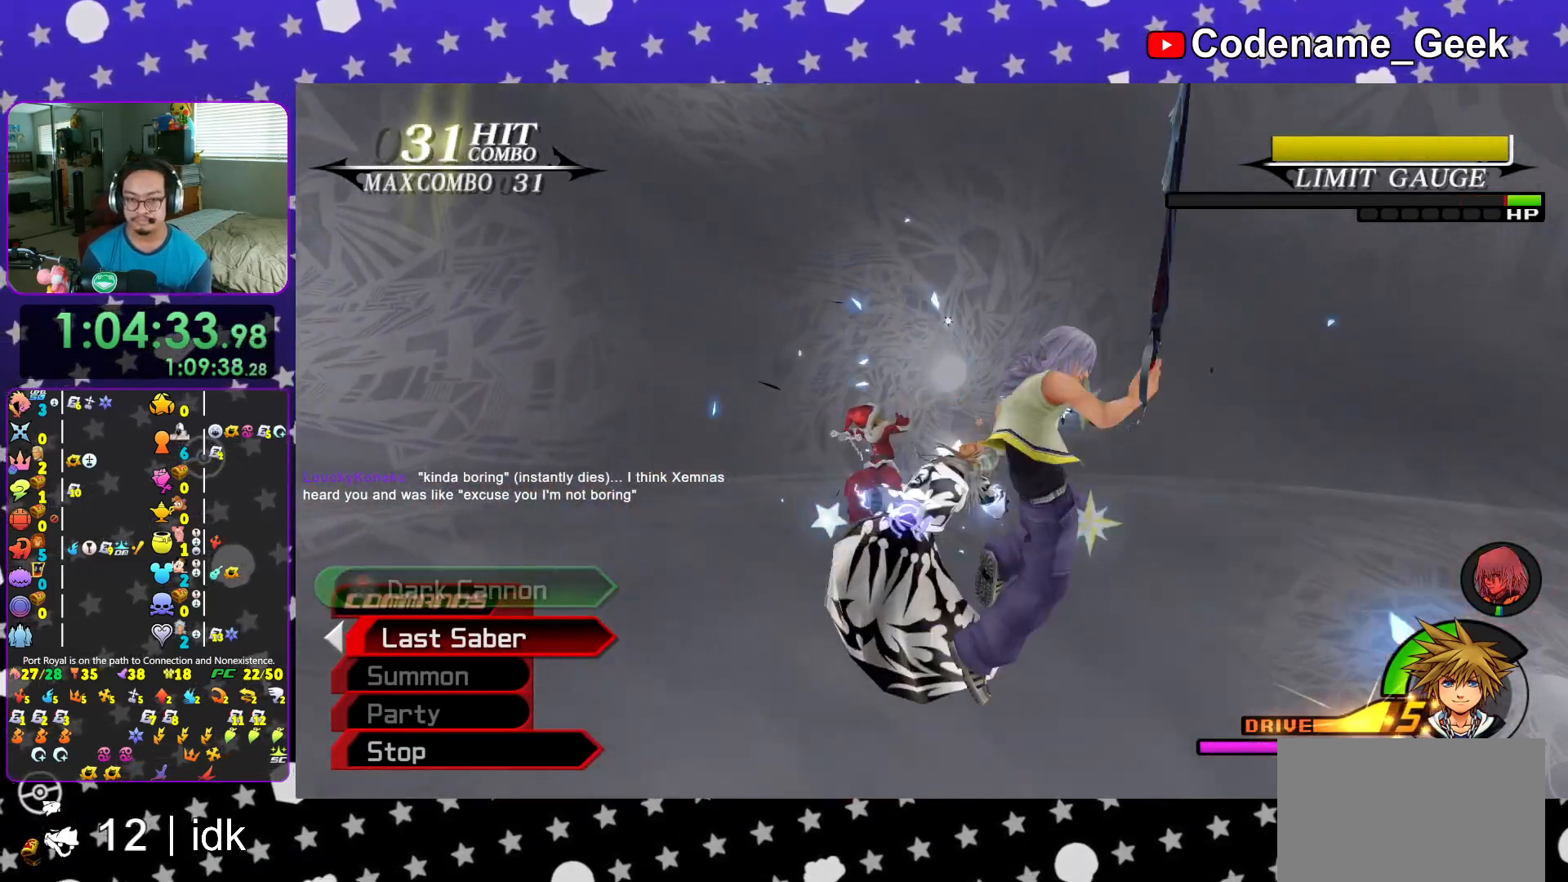
{"buttons": ["A"], "left_stick": "center", "right_stick": "center", "events": [[50, "A", "down"], [167, "A", "up"], [233, "A", "down"], [350, "A", "up"], [450, "A", "down"]]}
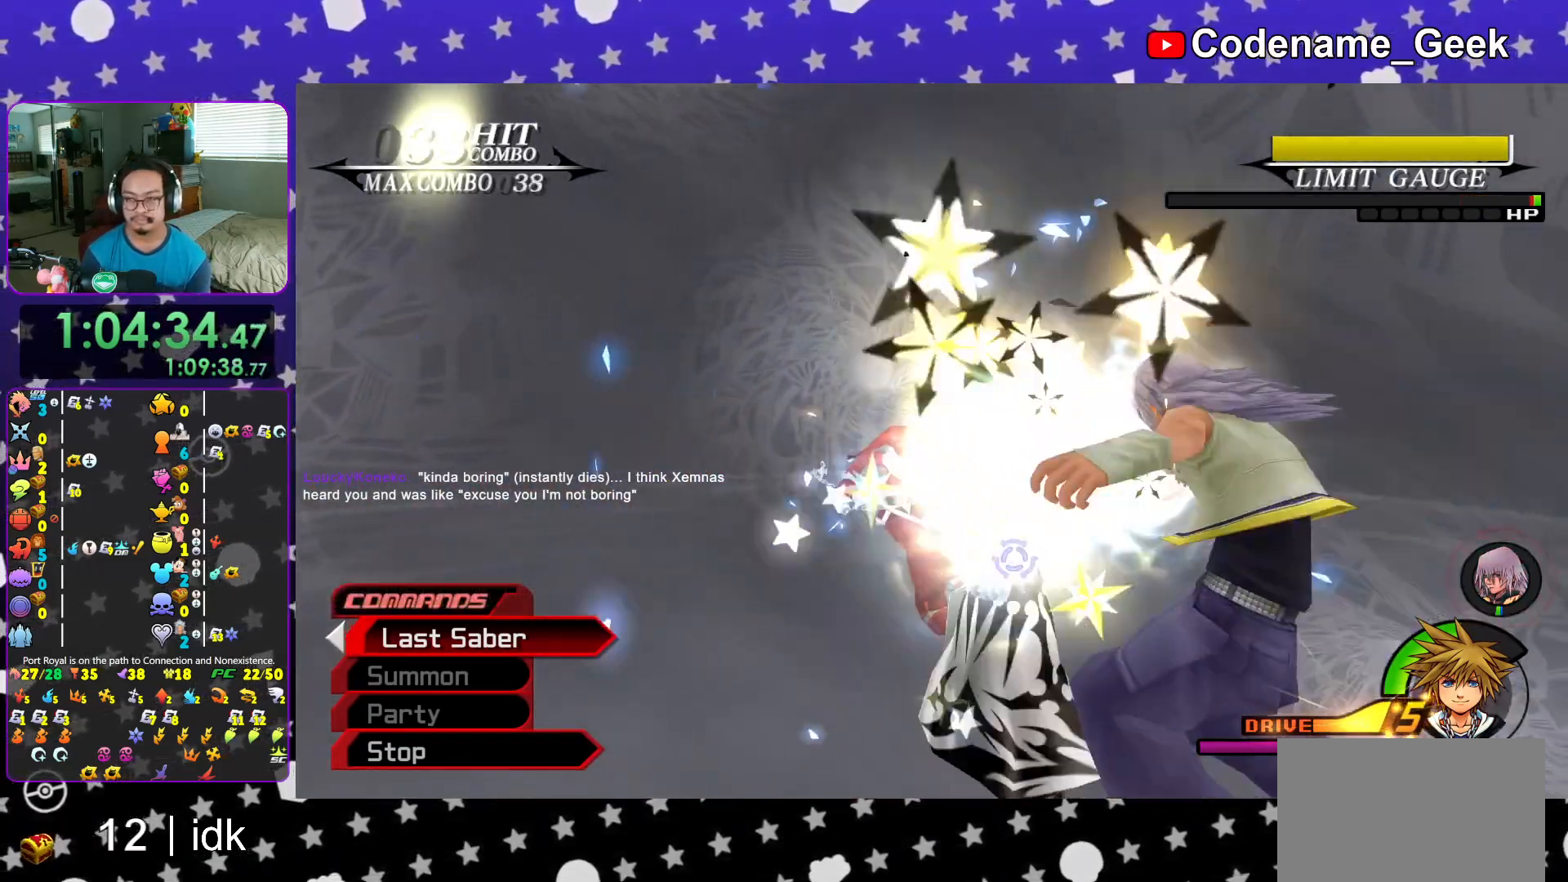
{"buttons": ["A"], "left_stick": "center", "right_stick": "center", "events": [[67, "A", "up"], [134, "A", "down"], [267, "A", "up"], [401, "A", "down"]]}
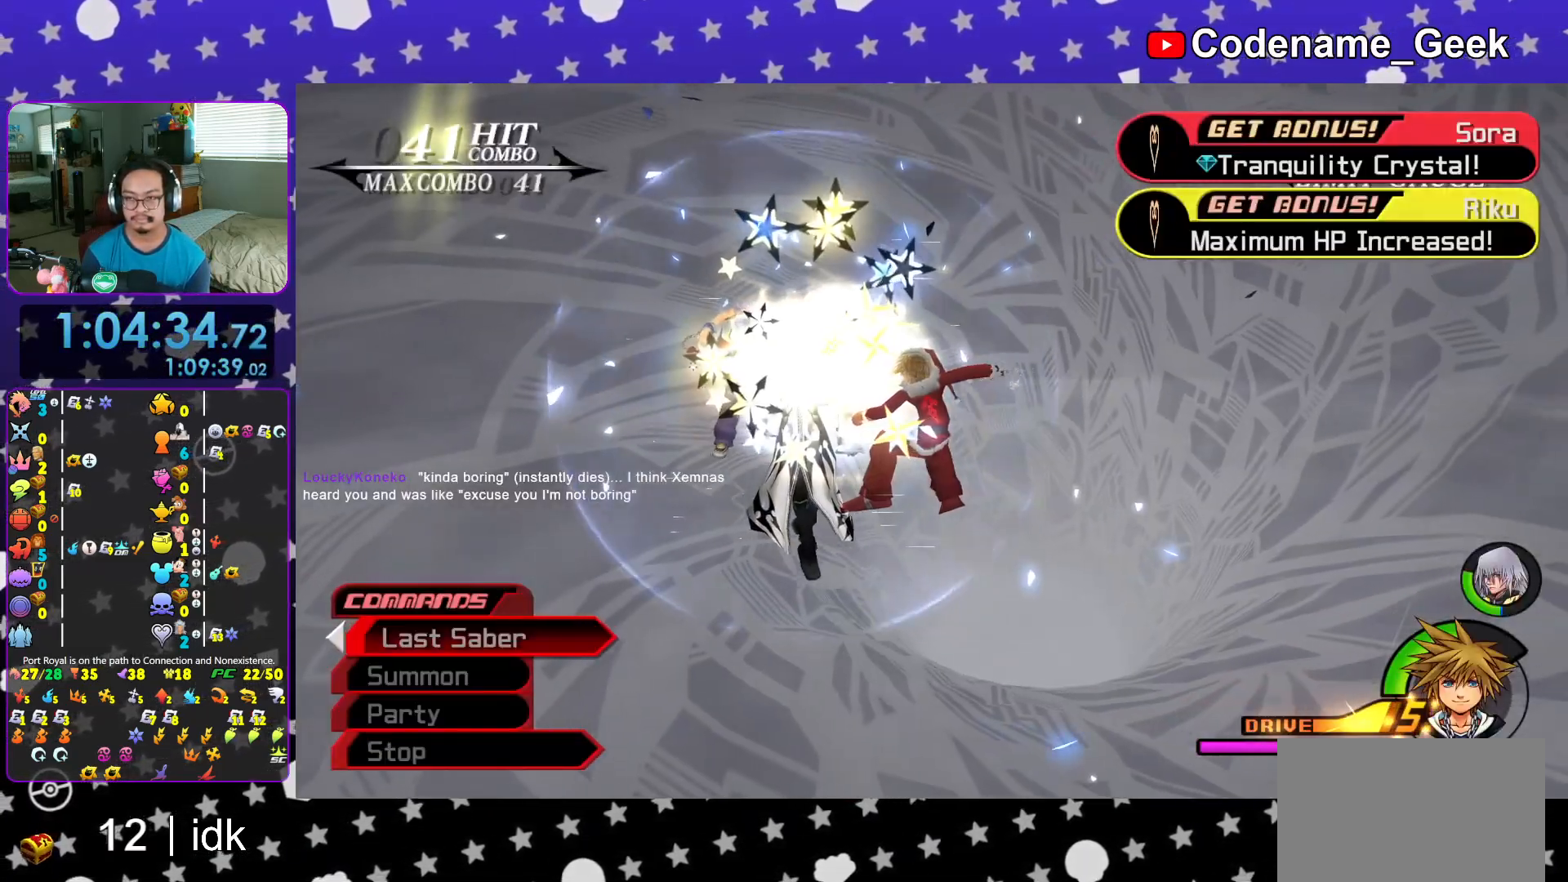
{"buttons": ["A"], "left_stick": "center", "right_stick": "center", "events": [[33, "A", "up"], [100, "A", "down"], [250, "A", "up"], [300, "B", "down"], [400, "A", "down"], [484, "B", "up"]]}
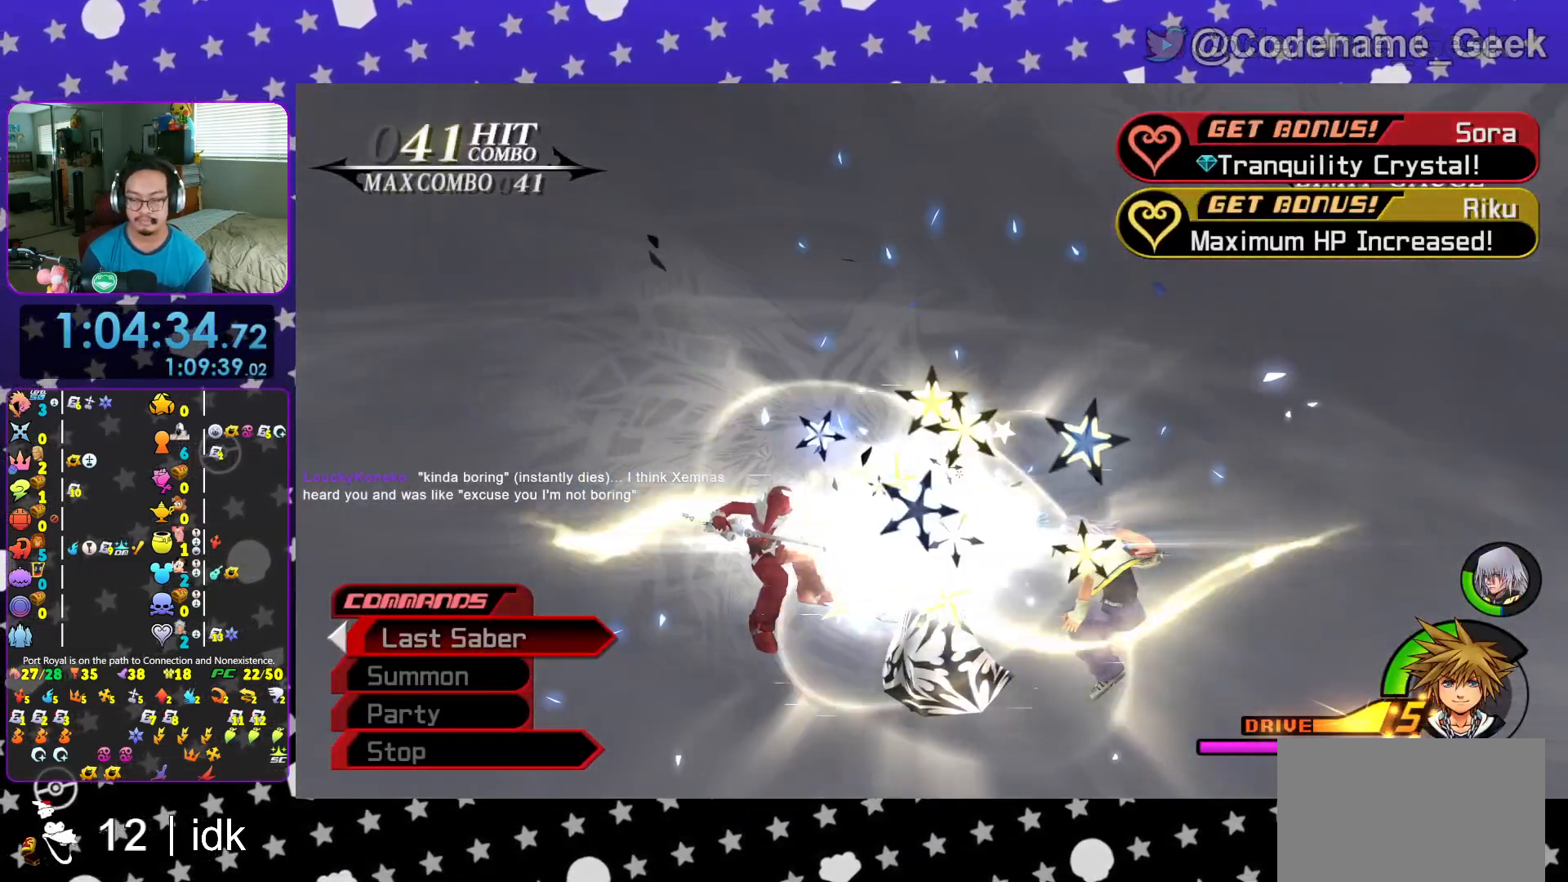
{"buttons": [], "left_stick": "center", "right_stick": "center", "events": [[84, "A", "up"]]}